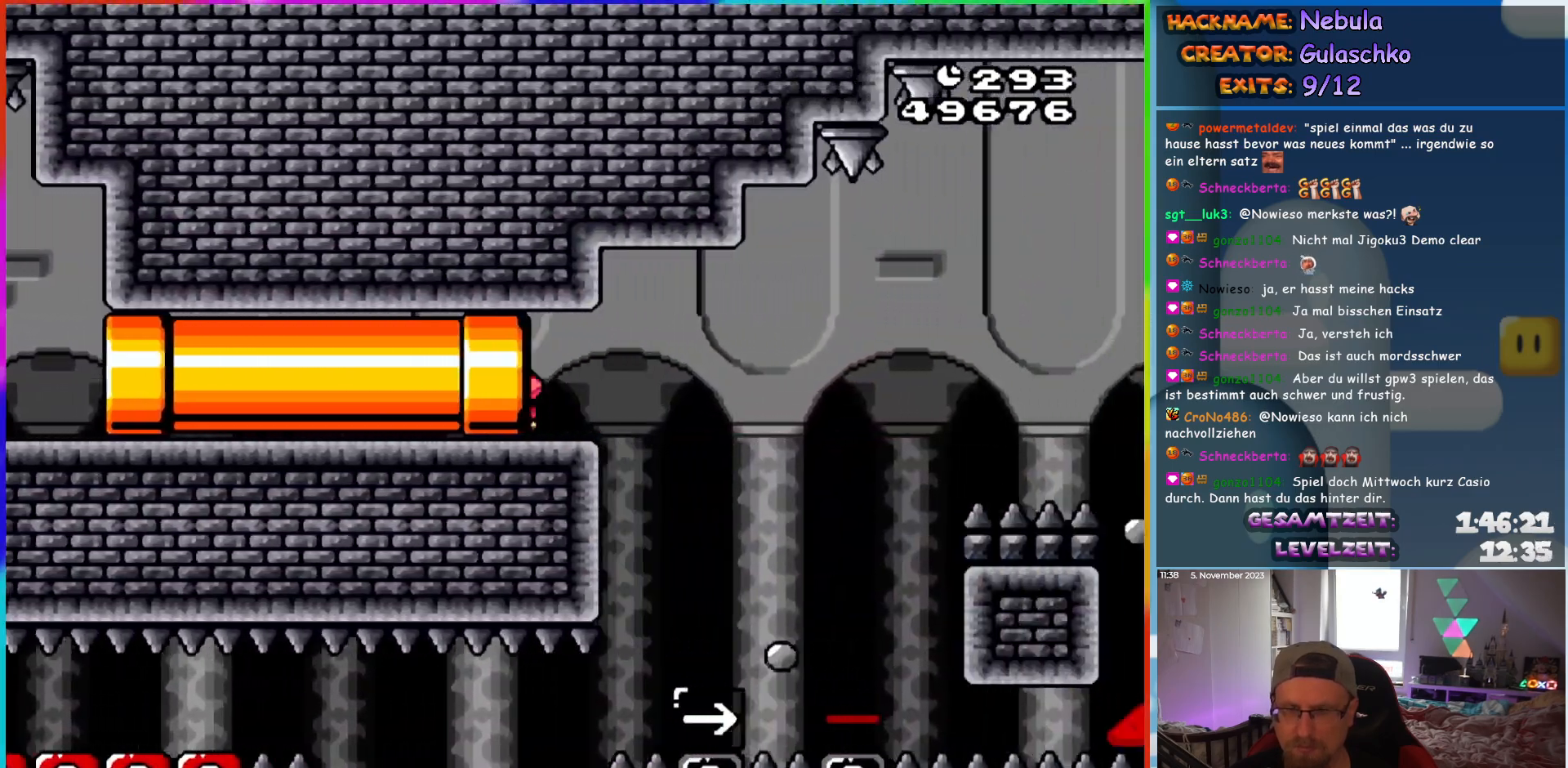
Gameplay with a controller (Nintendo layout); each line is a JSON object with the inputs held at the frame after it. "events" lists button and stick changes between this image and that frame as [ms after this image, input, new state], when the widget could be followed in between. Not read: L3 R3.
{"buttons": ["DPAD_RIGHT"], "events": [[300, "Y", "up"], [383, "DPAD_RIGHT", "down"]]}
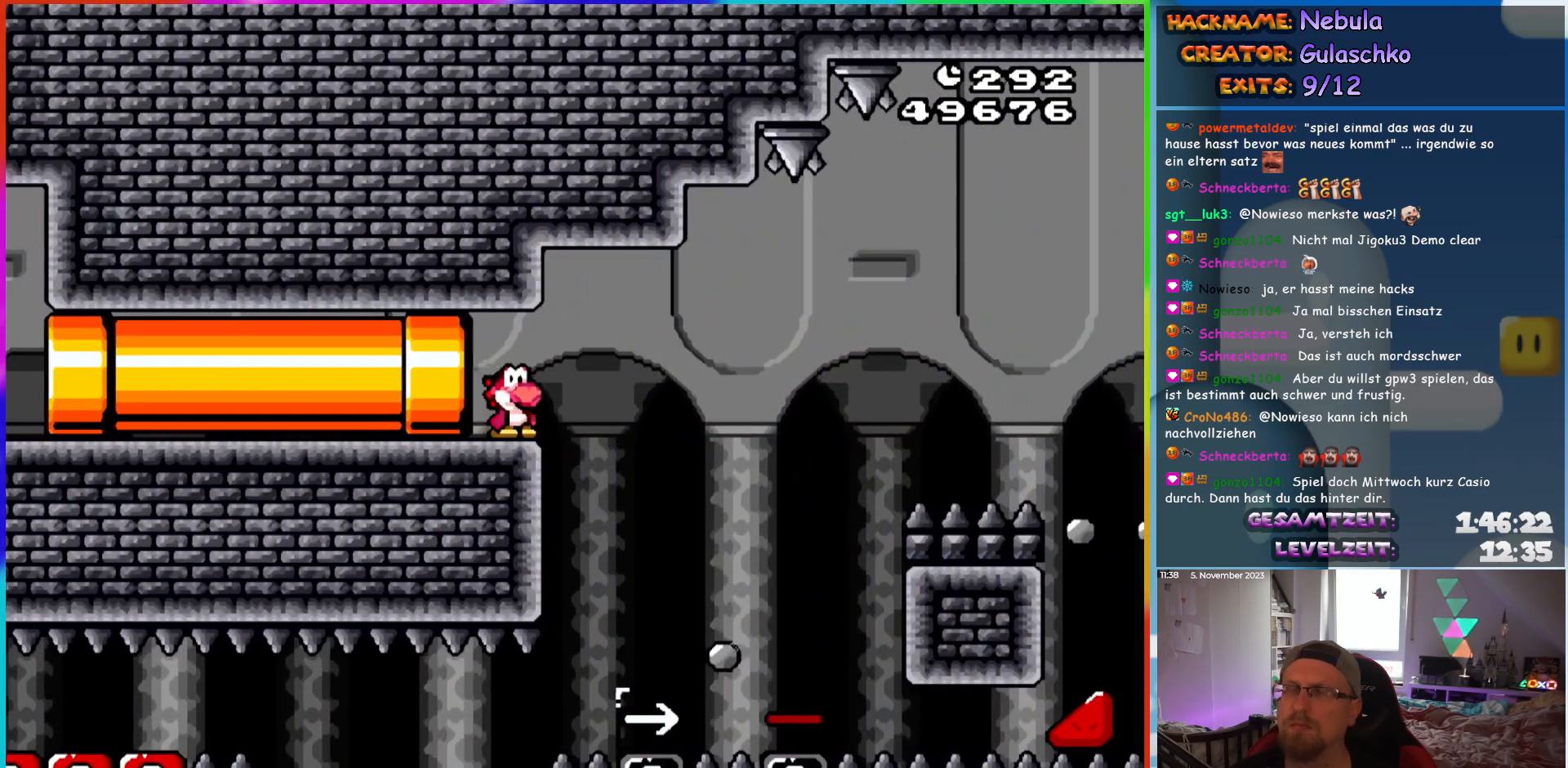
{"buttons": [], "events": [[250, "DPAD_RIGHT", "up"]]}
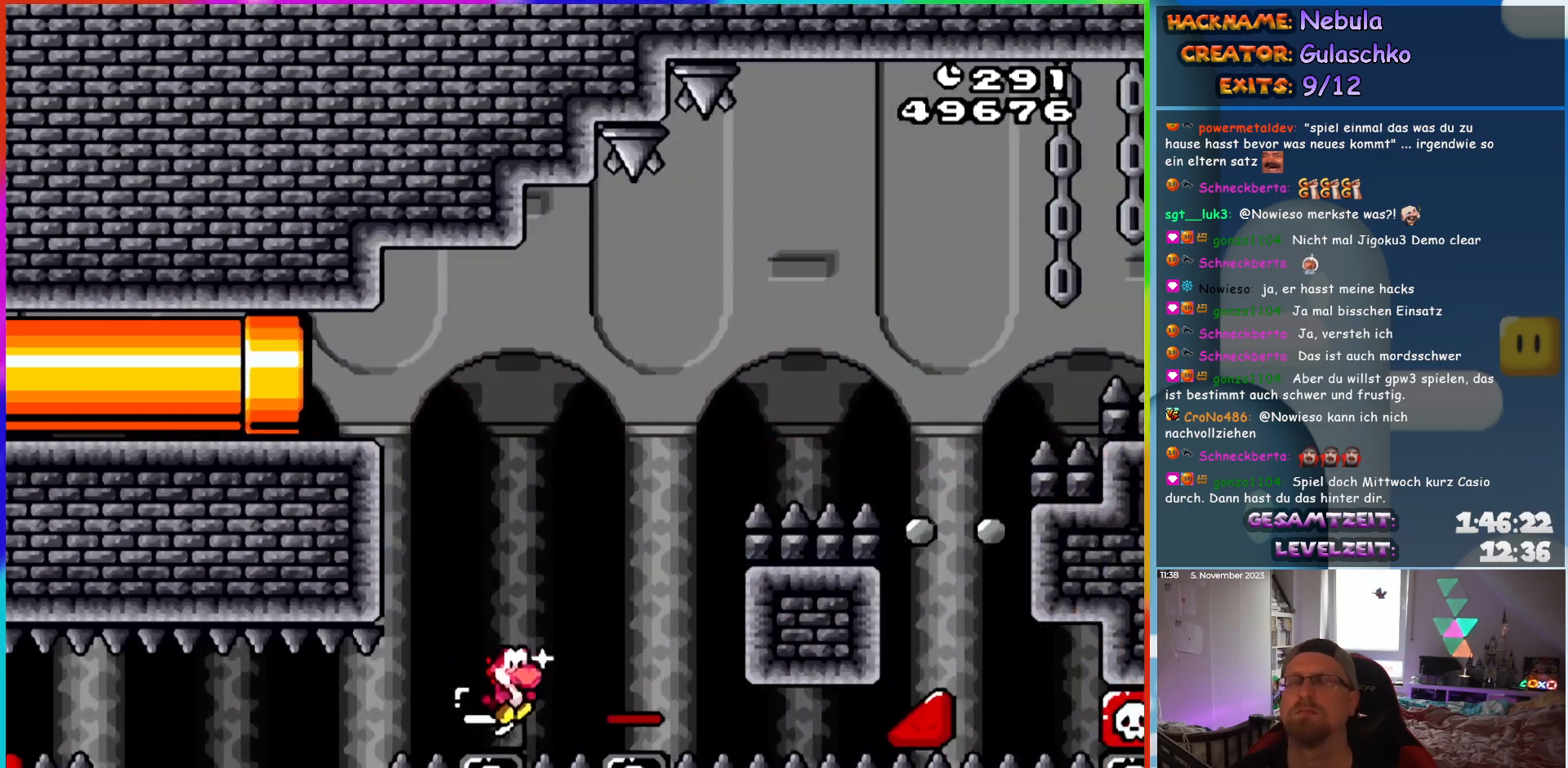
{"buttons": [], "events": []}
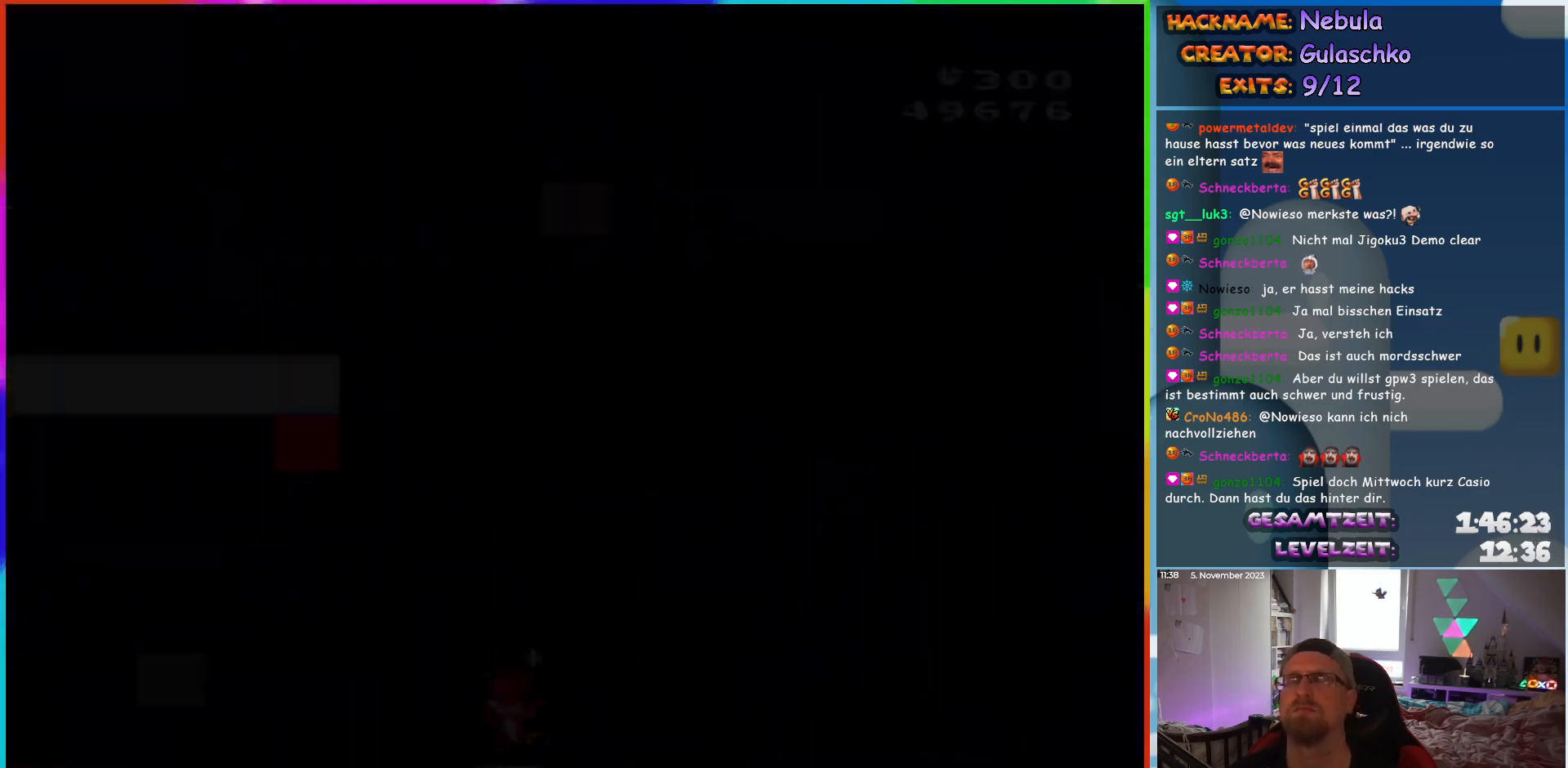
{"buttons": [], "events": []}
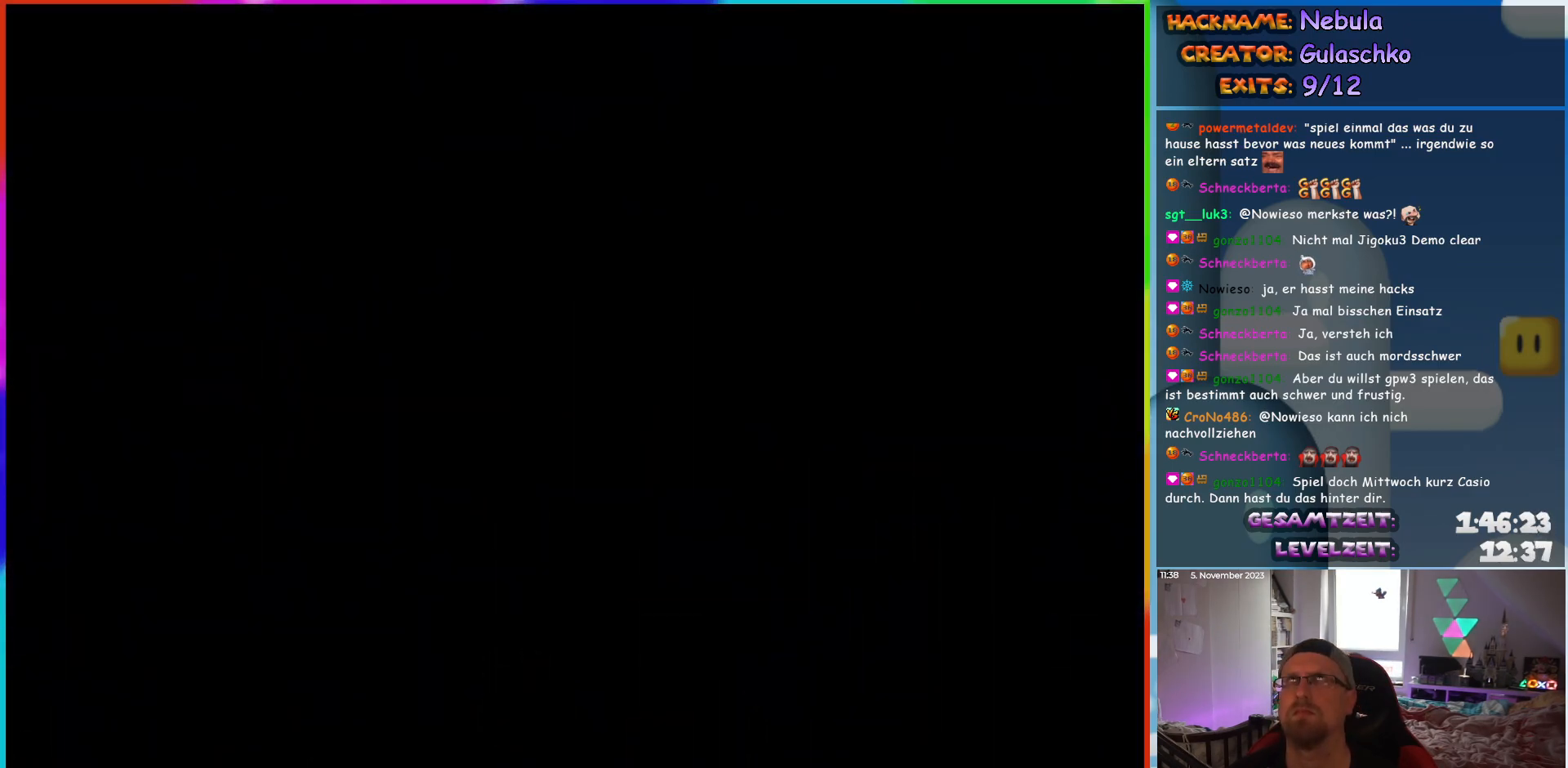
{"buttons": [], "events": []}
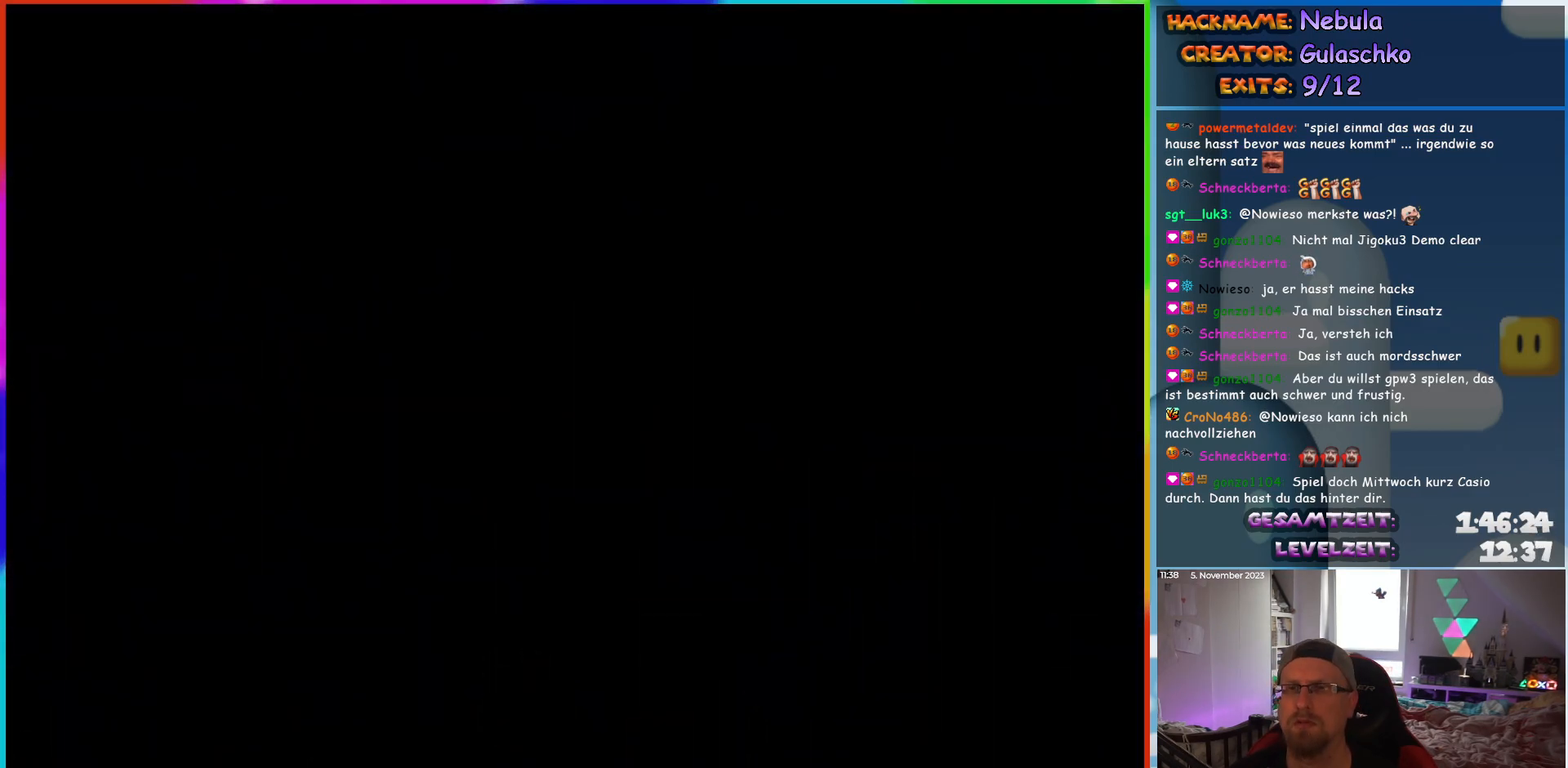
{"buttons": ["Y"], "events": [[417, "Y", "down"]]}
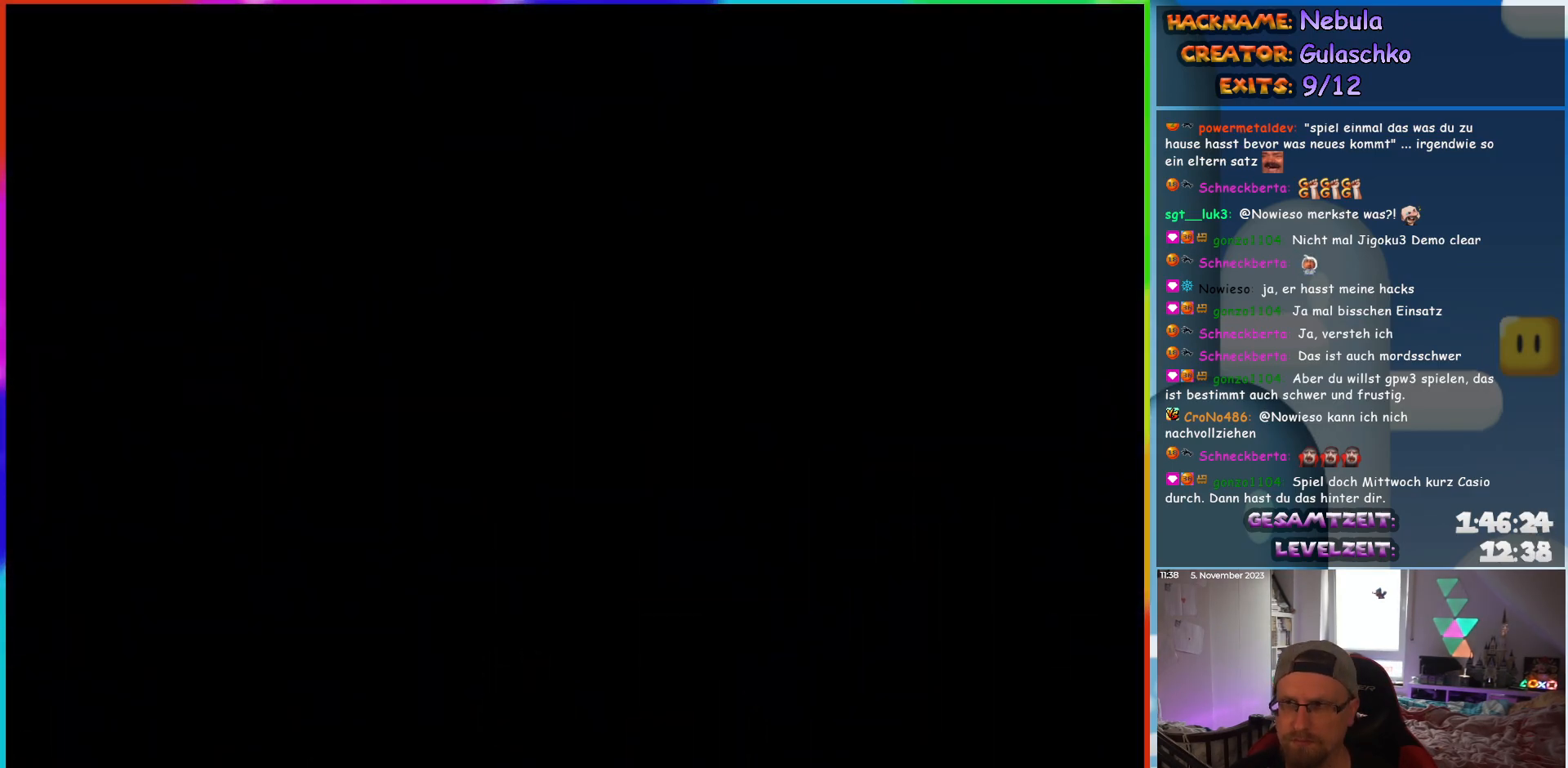
{"buttons": ["Y", "DPAD_RIGHT"], "events": [[83, "DPAD_RIGHT", "down"]]}
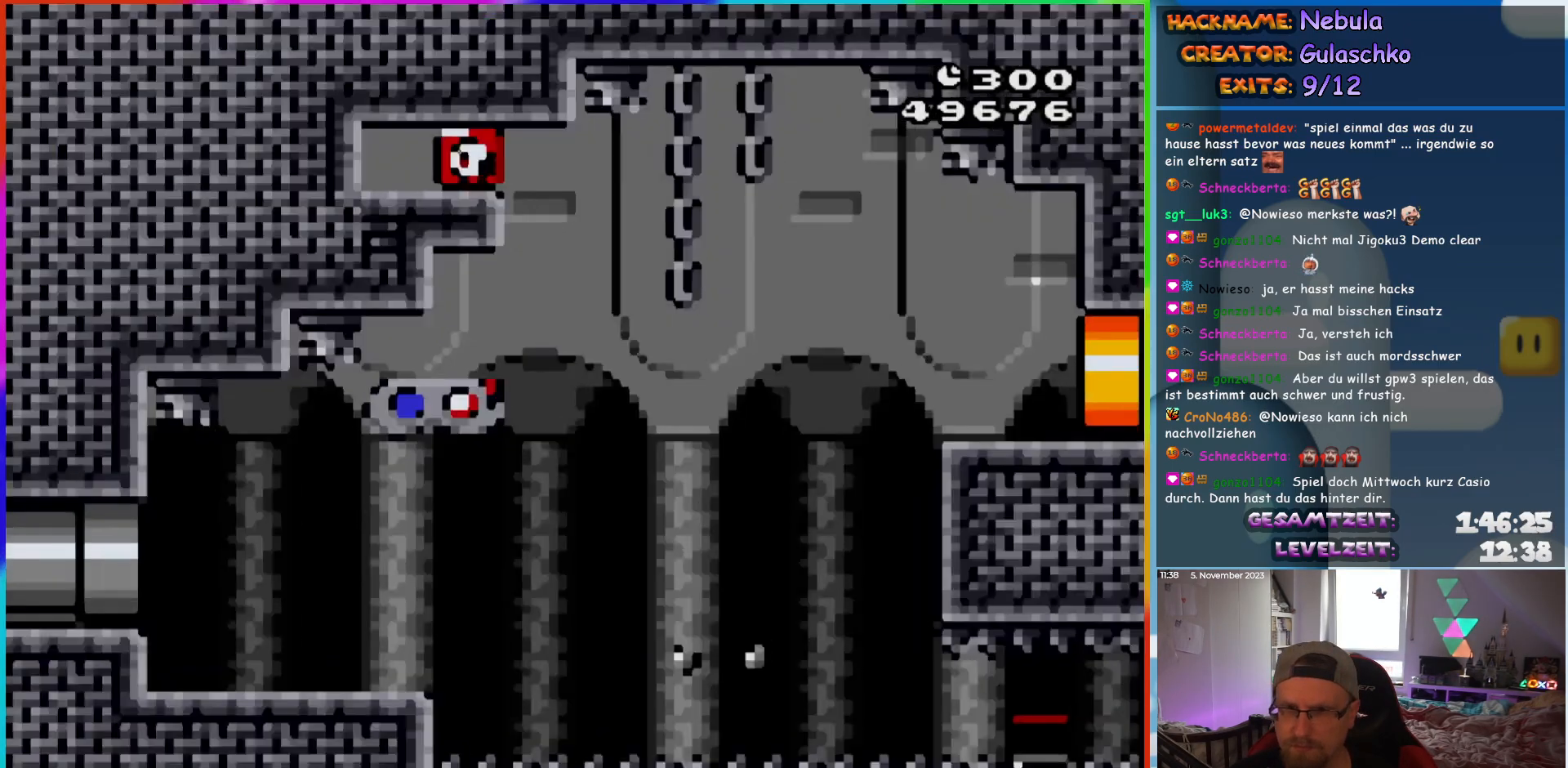
{"buttons": ["Y", "DPAD_RIGHT"], "events": []}
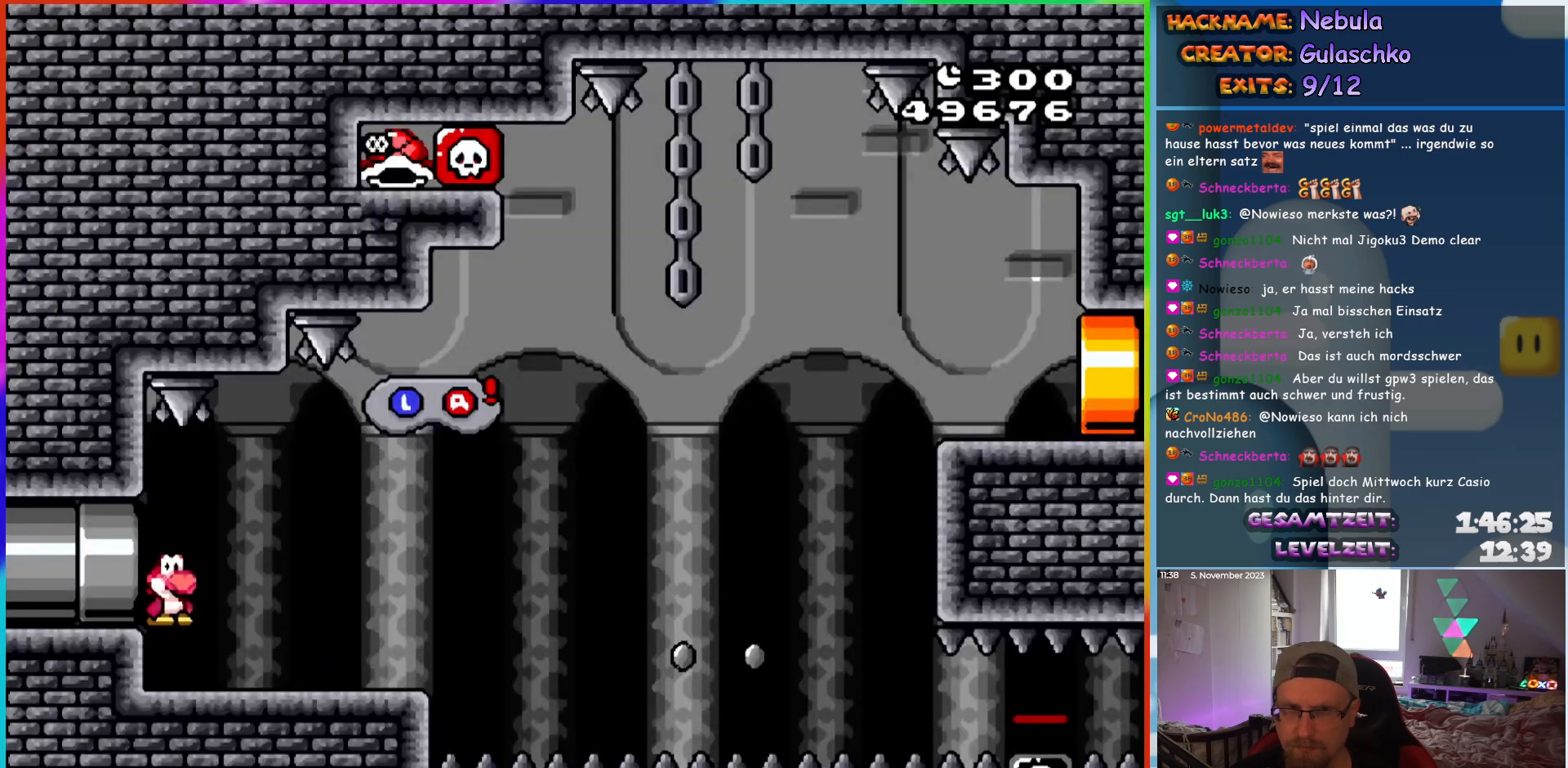
{"buttons": ["B", "Y", "DPAD_RIGHT"], "events": [[483, "B", "down"]]}
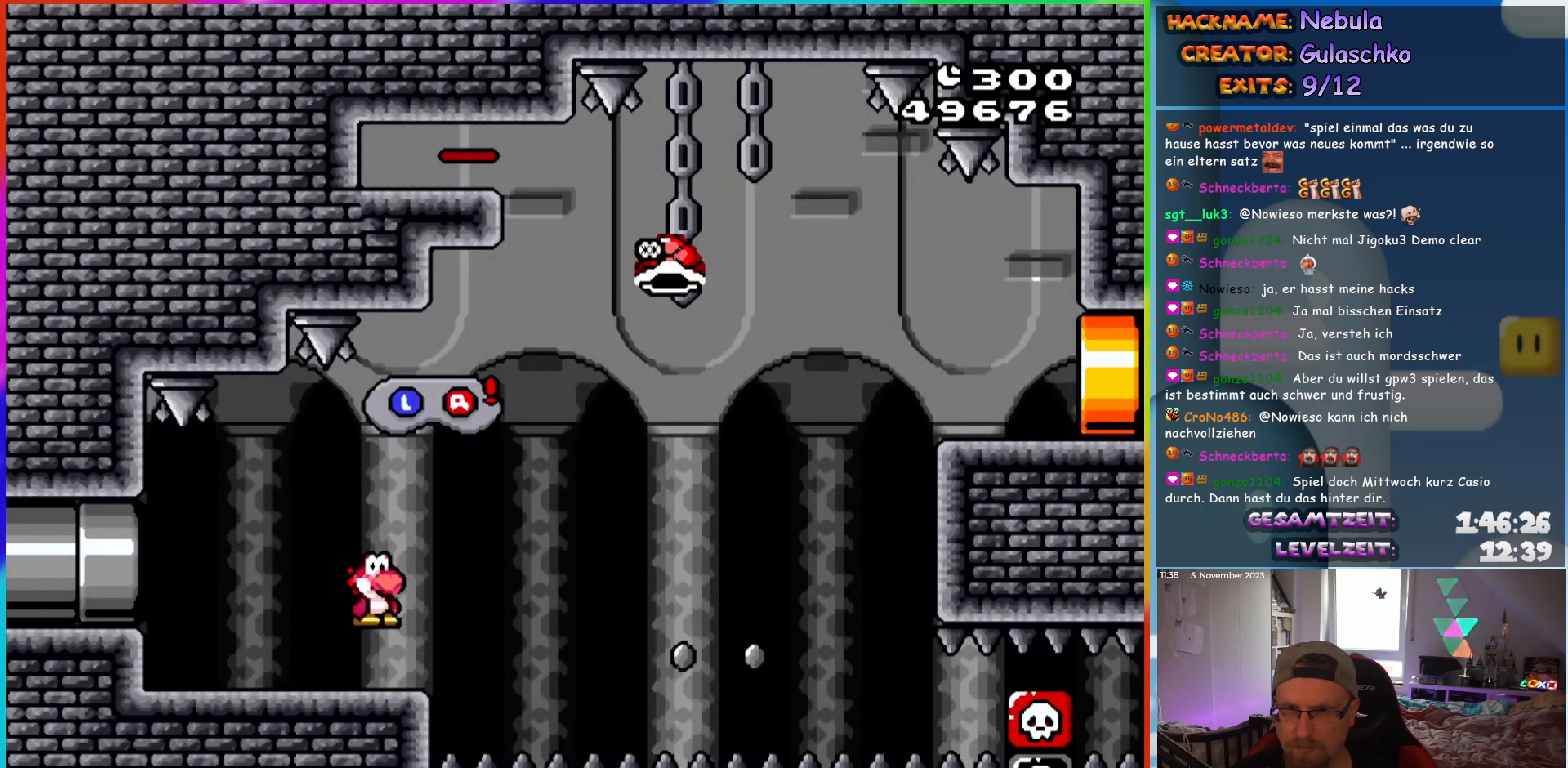
{"buttons": ["B", "Y", "DPAD_RIGHT"], "events": [[50, "B", "up"], [350, "DPAD_RIGHT", "up"], [367, "DPAD_UP", "down"], [383, "DPAD_LEFT", "down"], [383, "DPAD_UP", "up"], [417, "DPAD_UP", "down"], [433, "DPAD_LEFT", "up"], [450, "B", "down"], [450, "DPAD_UP", "up"], [483, "DPAD_RIGHT", "down"]]}
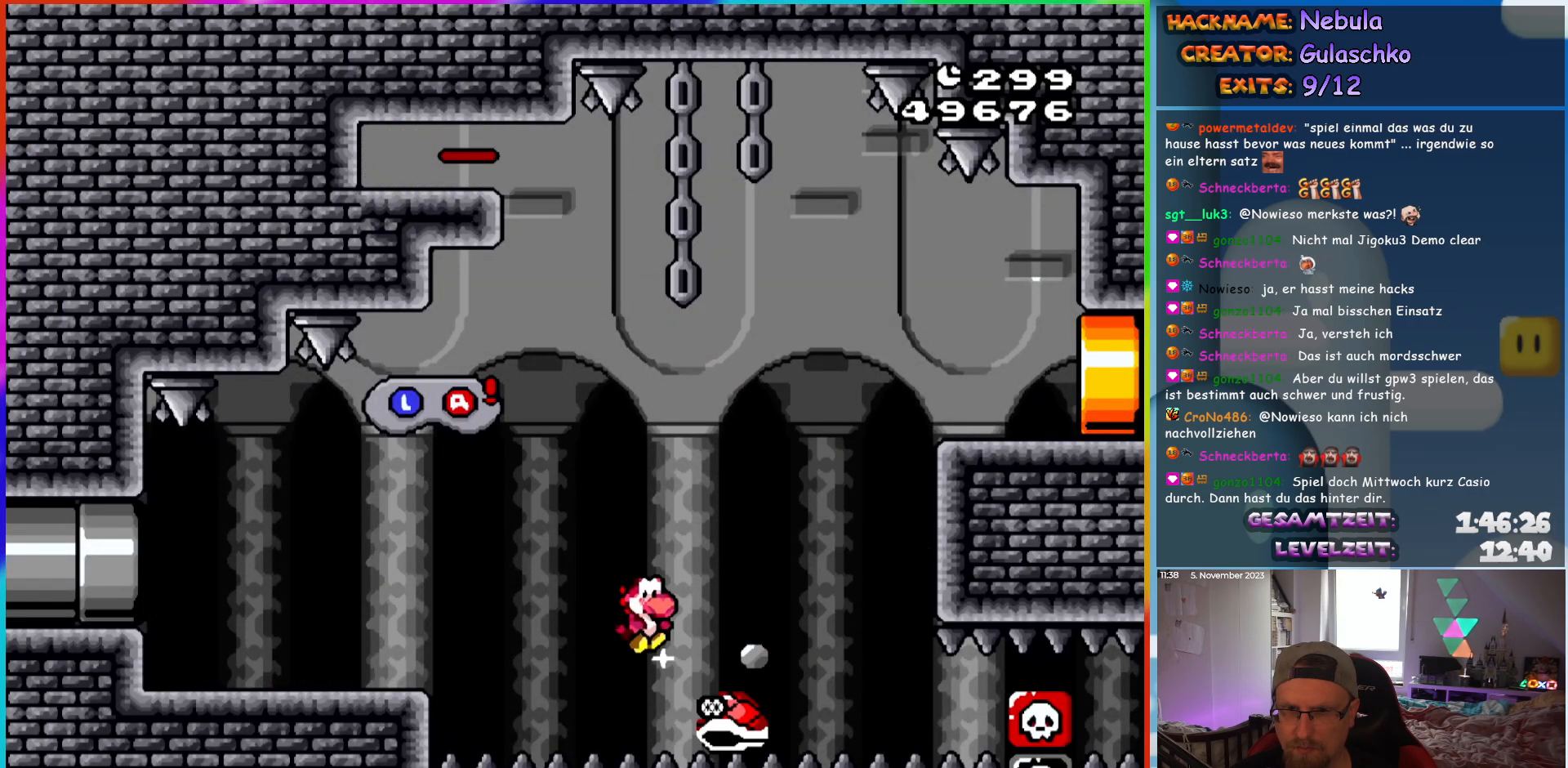
{"buttons": ["Y", "DPAD_RIGHT"], "events": [[433, "B", "up"]]}
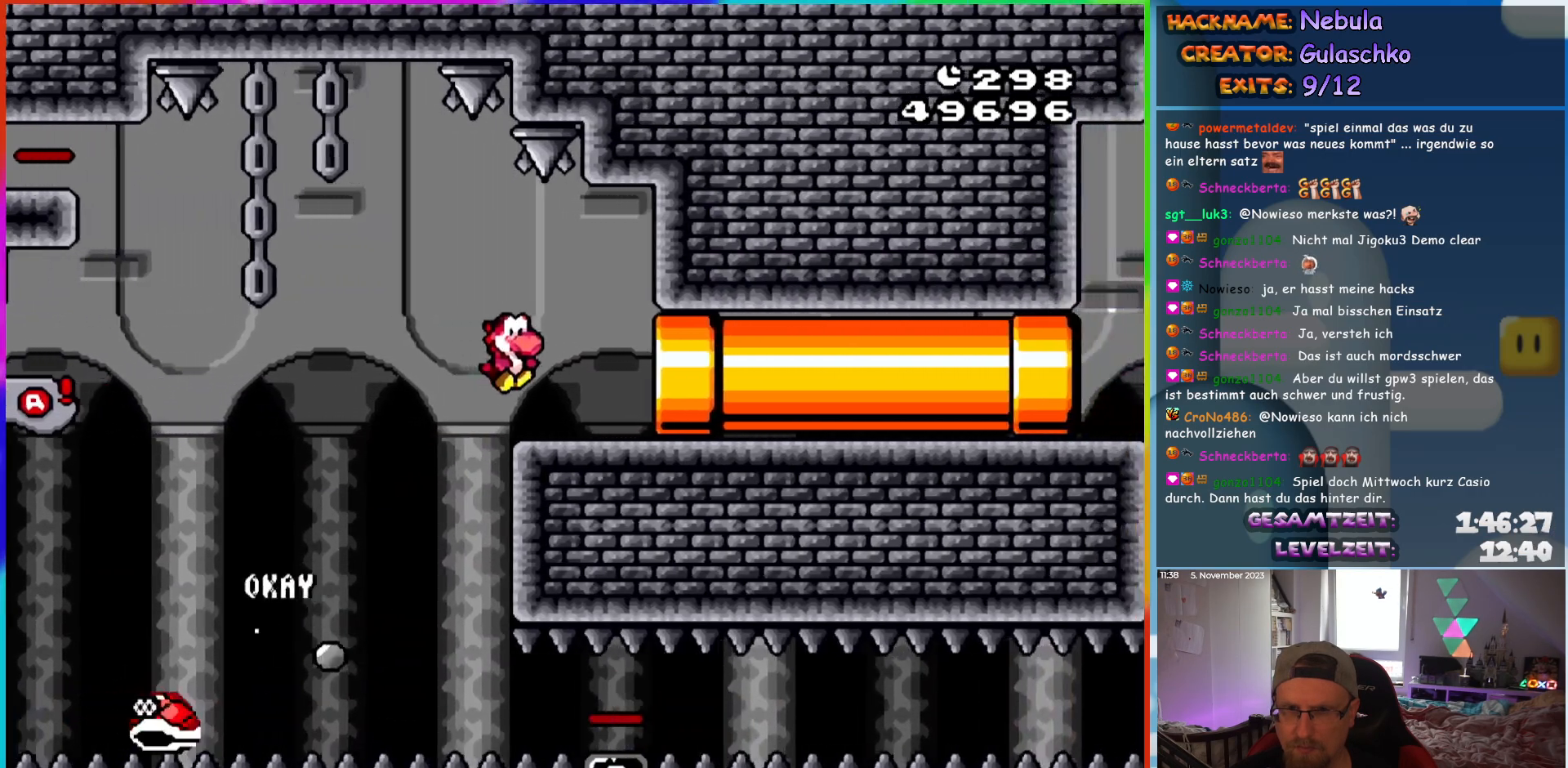
{"buttons": ["Y"], "events": [[367, "DPAD_RIGHT", "up"]]}
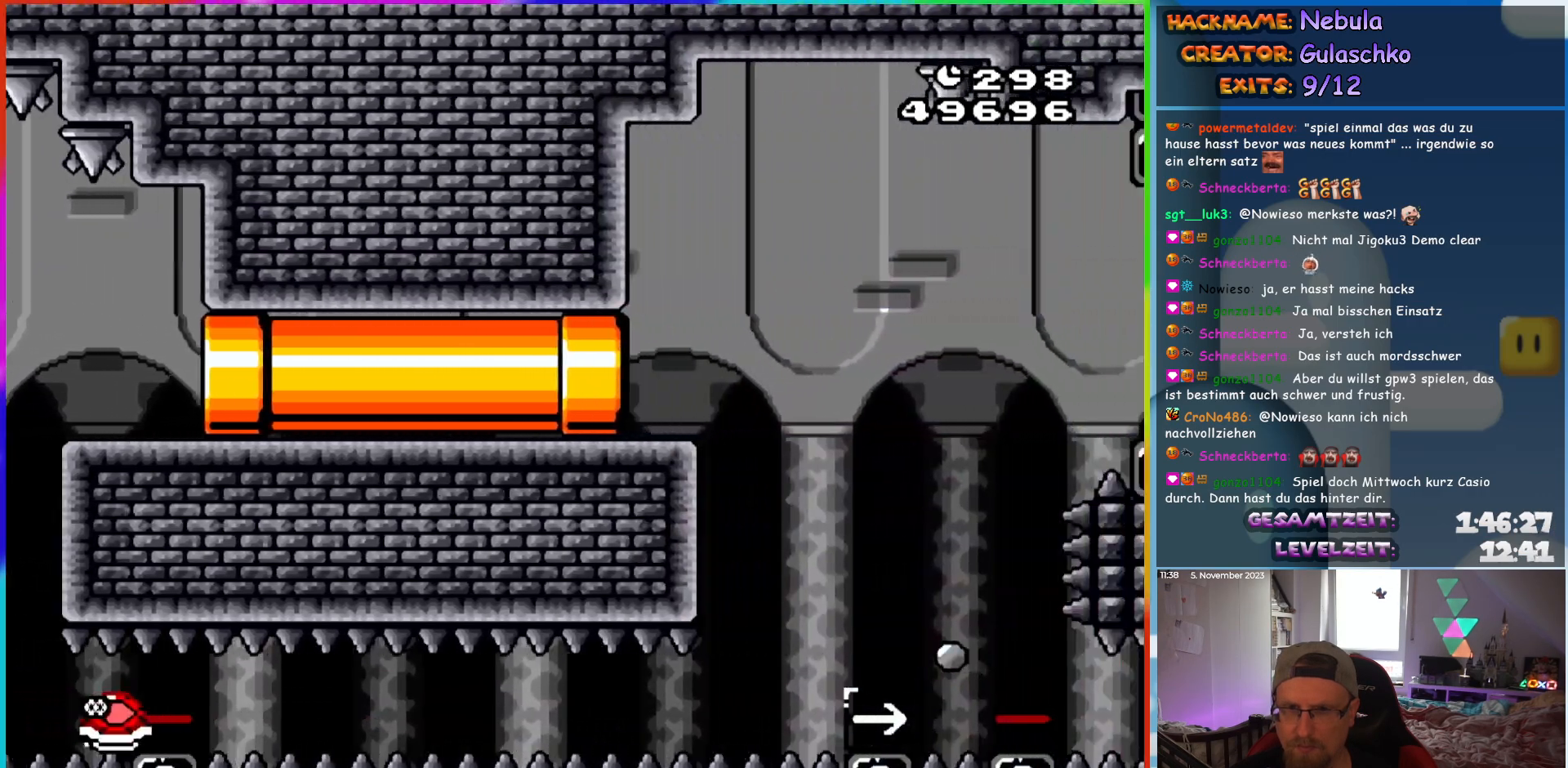
{"buttons": ["Y", "DPAD_RIGHT"], "events": [[367, "B", "down"], [367, "DPAD_RIGHT", "down"], [433, "B", "up"]]}
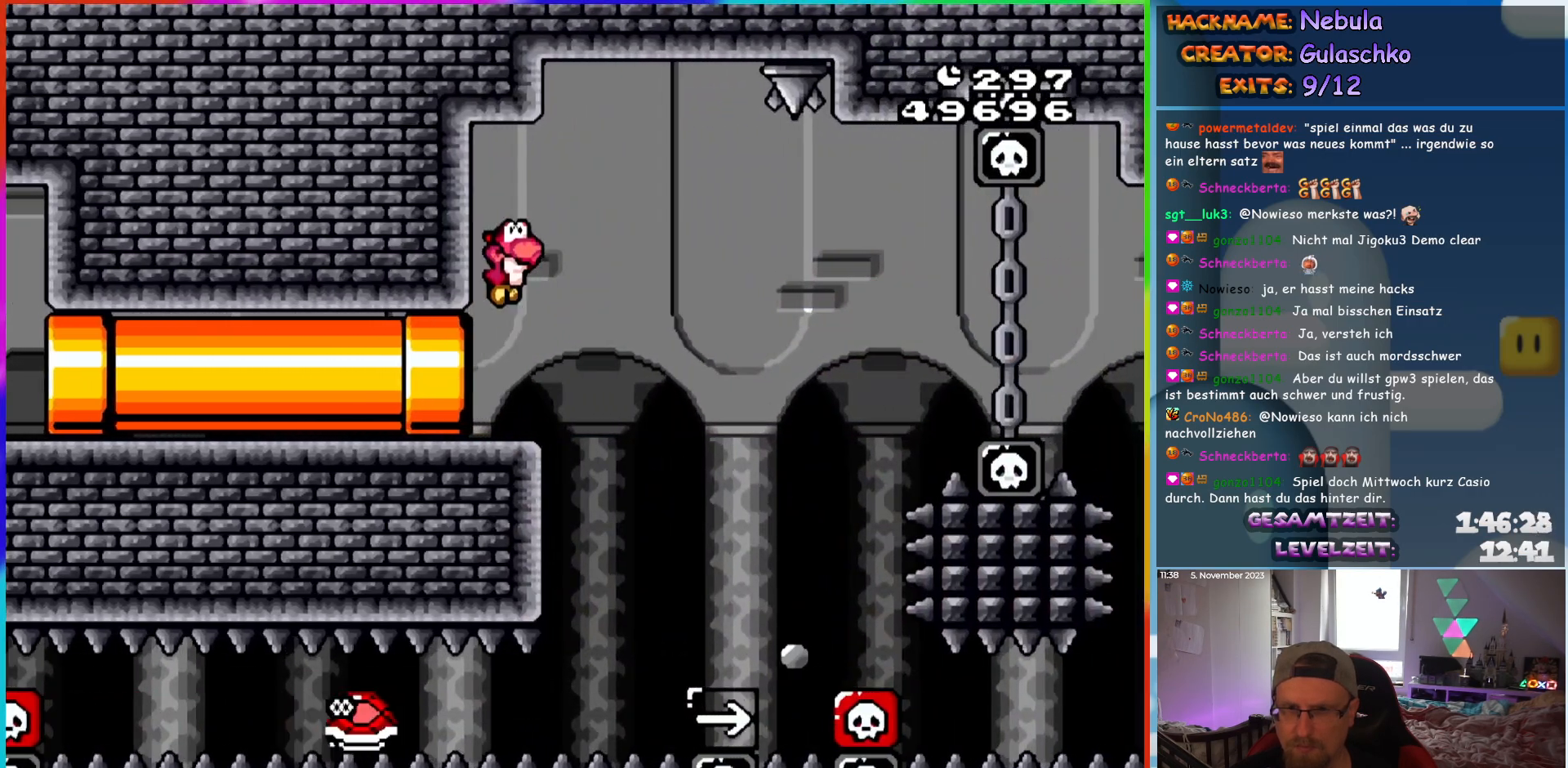
{"buttons": ["B", "Y", "DPAD_LEFT"], "events": [[417, "B", "down"], [483, "DPAD_LEFT", "down"], [483, "DPAD_RIGHT", "up"]]}
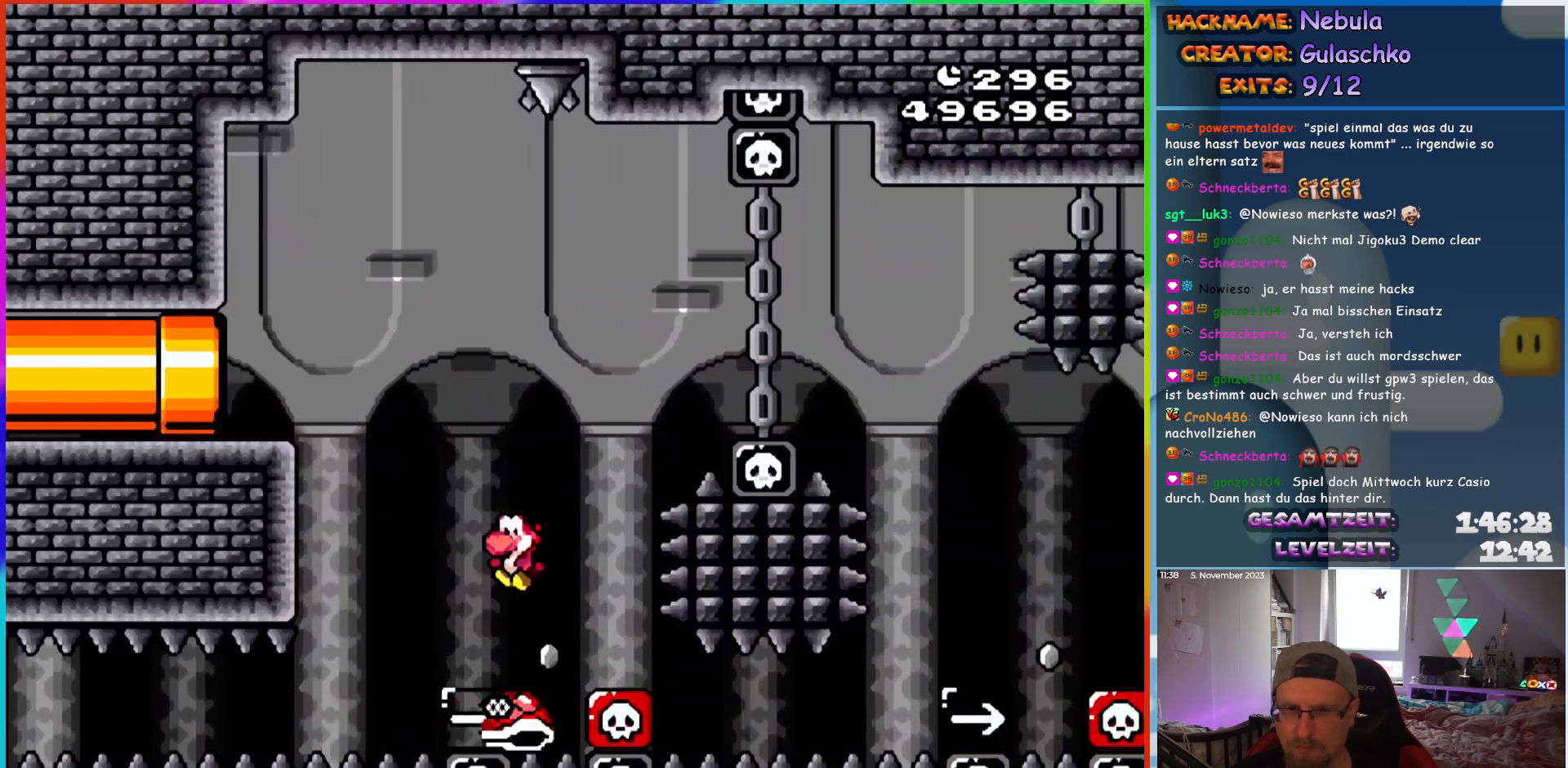
{"buttons": ["B", "Y", "DPAD_RIGHT"], "events": [[50, "DPAD_UP", "down"], [67, "DPAD_LEFT", "up"], [83, "DPAD_RIGHT", "down"], [83, "DPAD_UP", "up"]]}
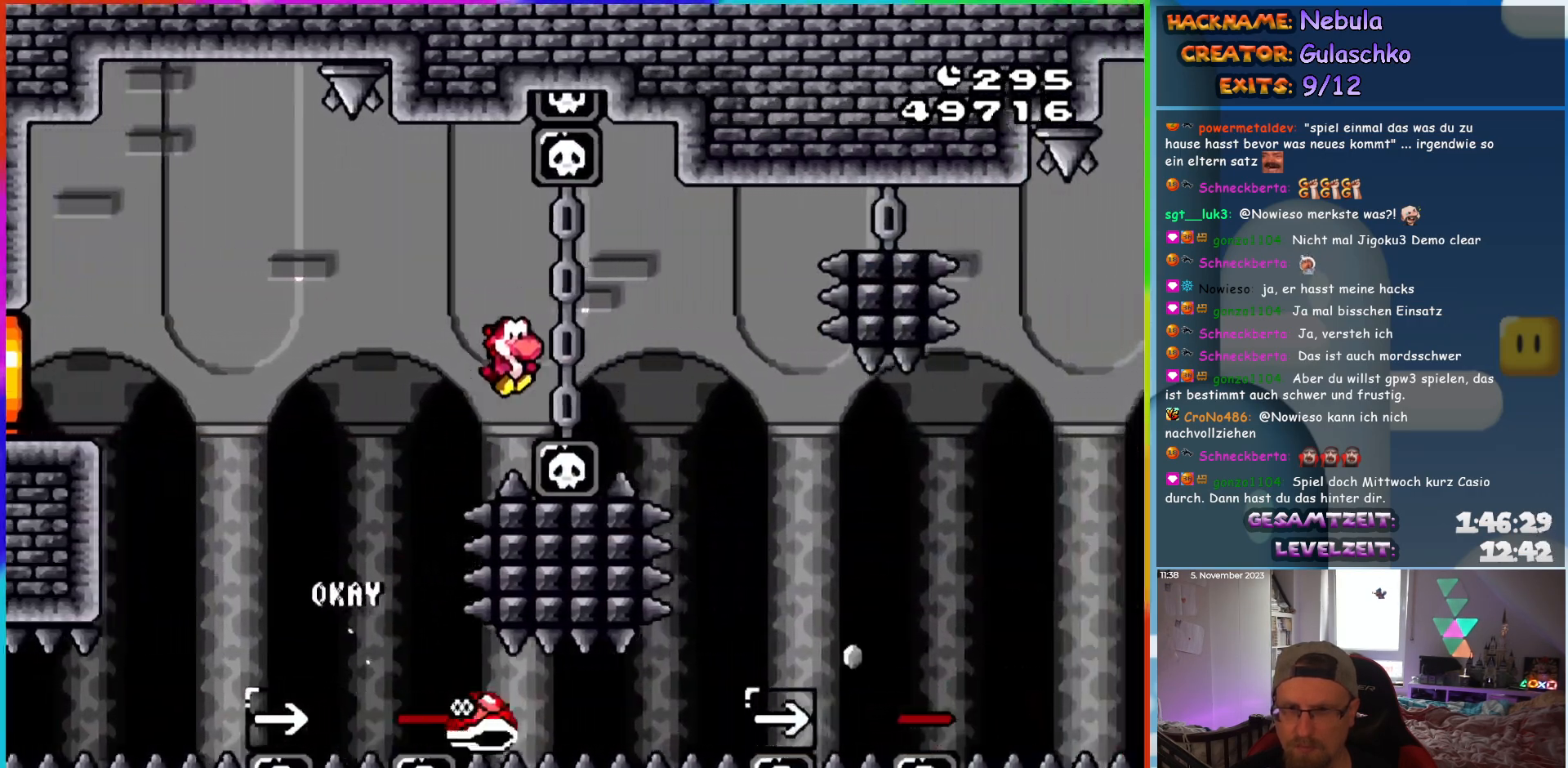
{"buttons": ["B", "Y", "DPAD_RIGHT"], "events": [[233, "B", "up"], [400, "B", "down"]]}
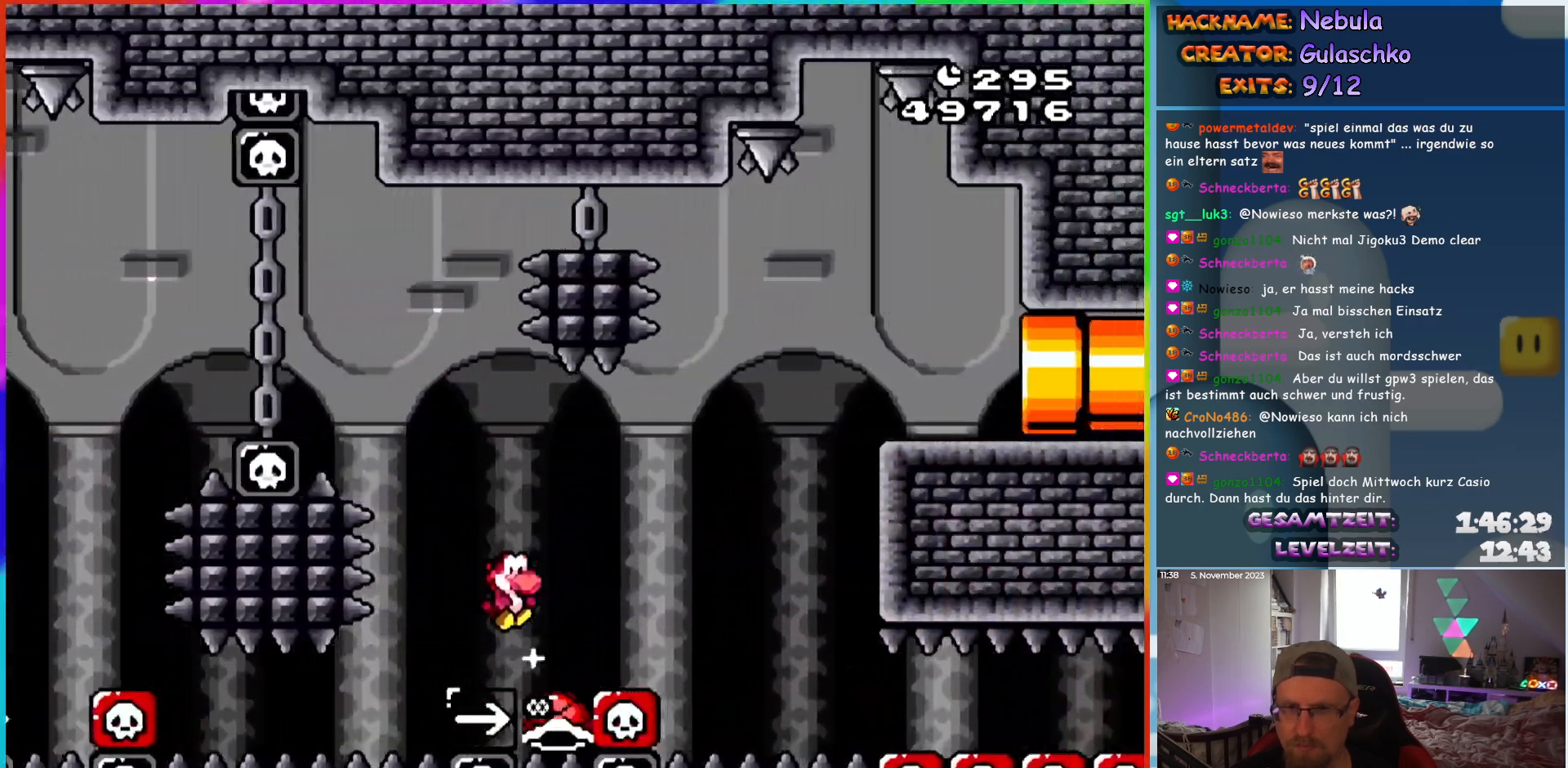
{"buttons": ["Y", "DPAD_RIGHT"], "events": [[483, "B", "up"]]}
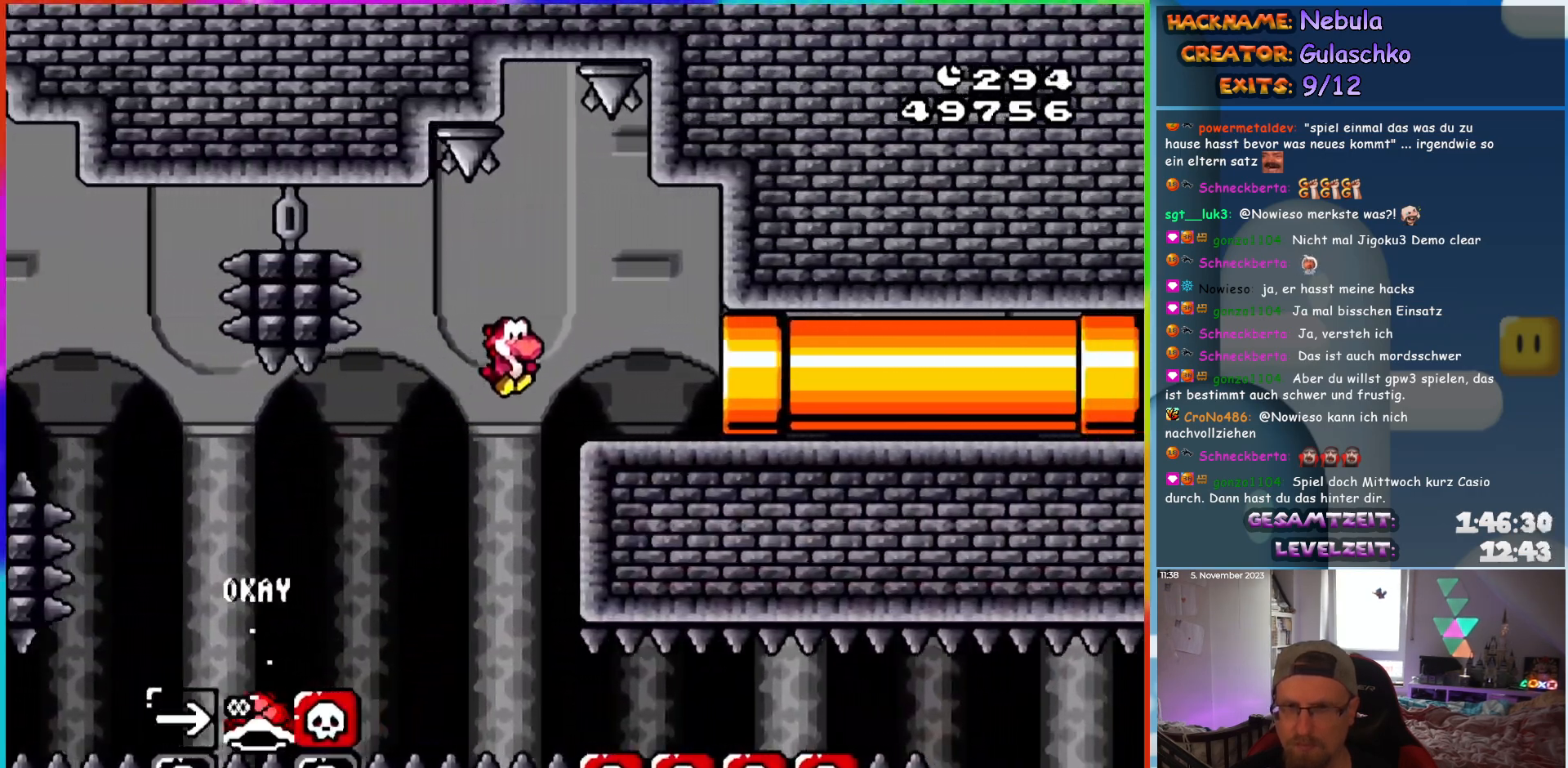
{"buttons": ["Y"], "events": [[217, "DPAD_RIGHT", "up"]]}
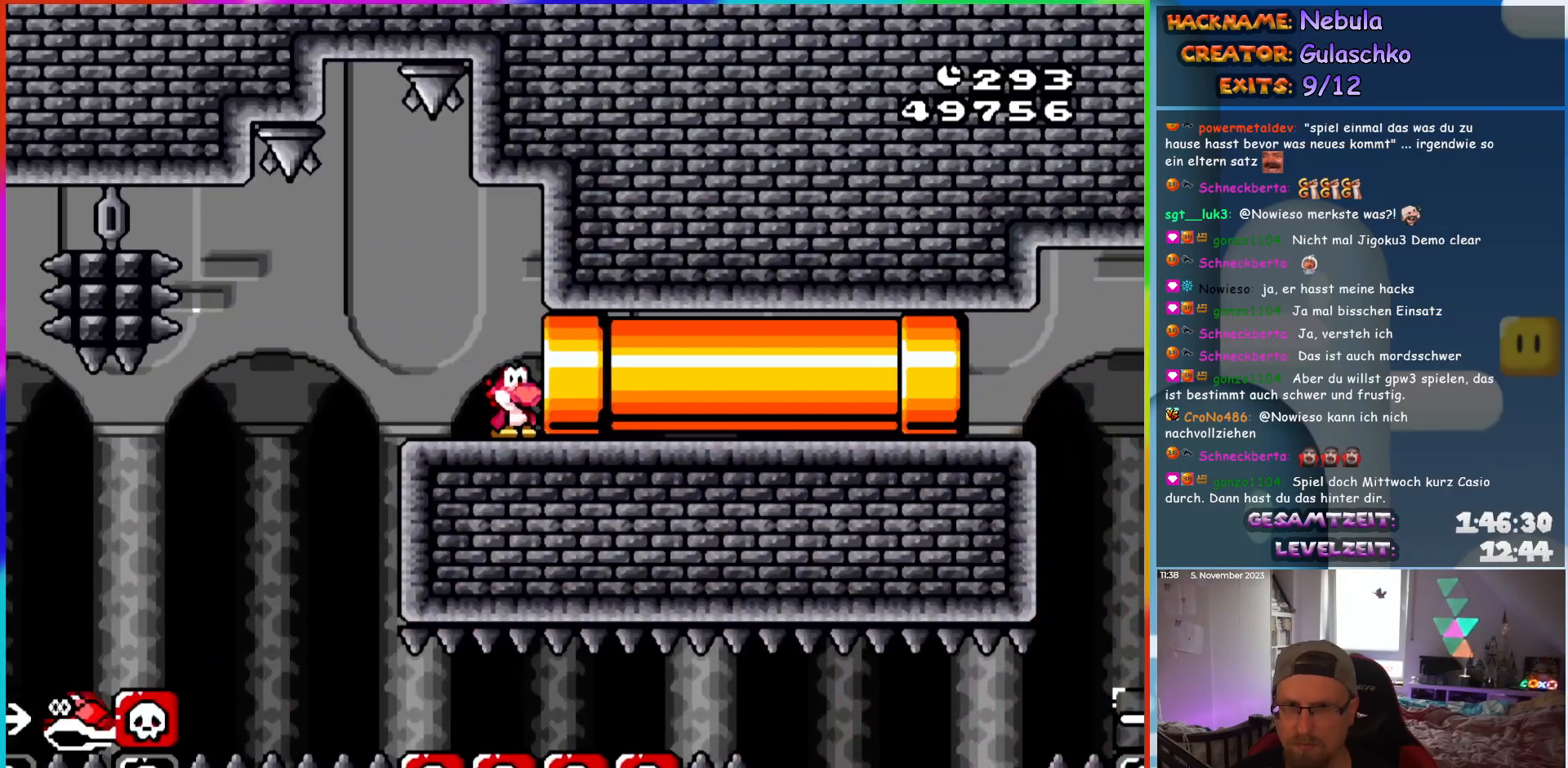
{"buttons": ["Y"], "events": []}
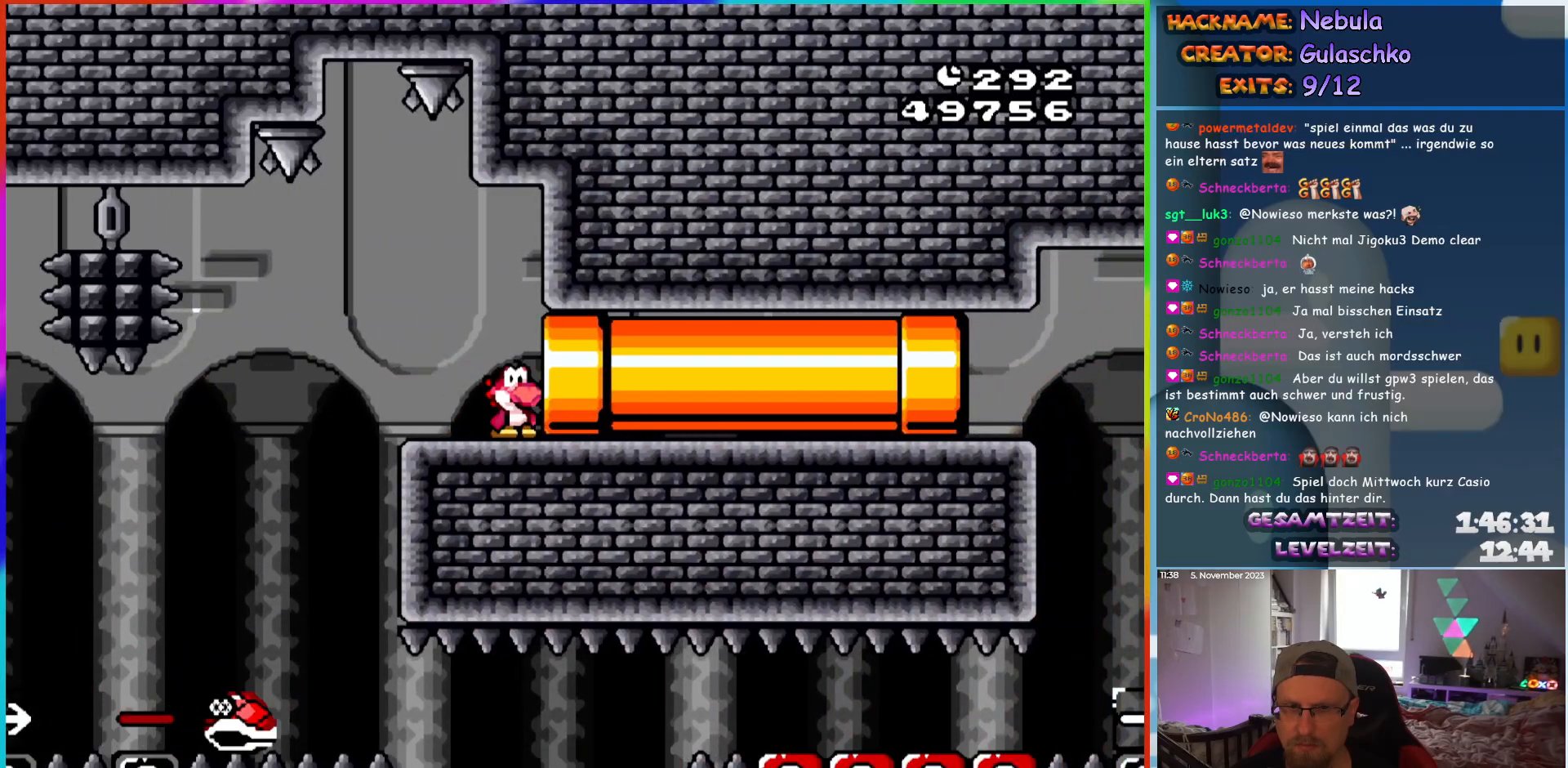
{"buttons": ["Y"], "events": []}
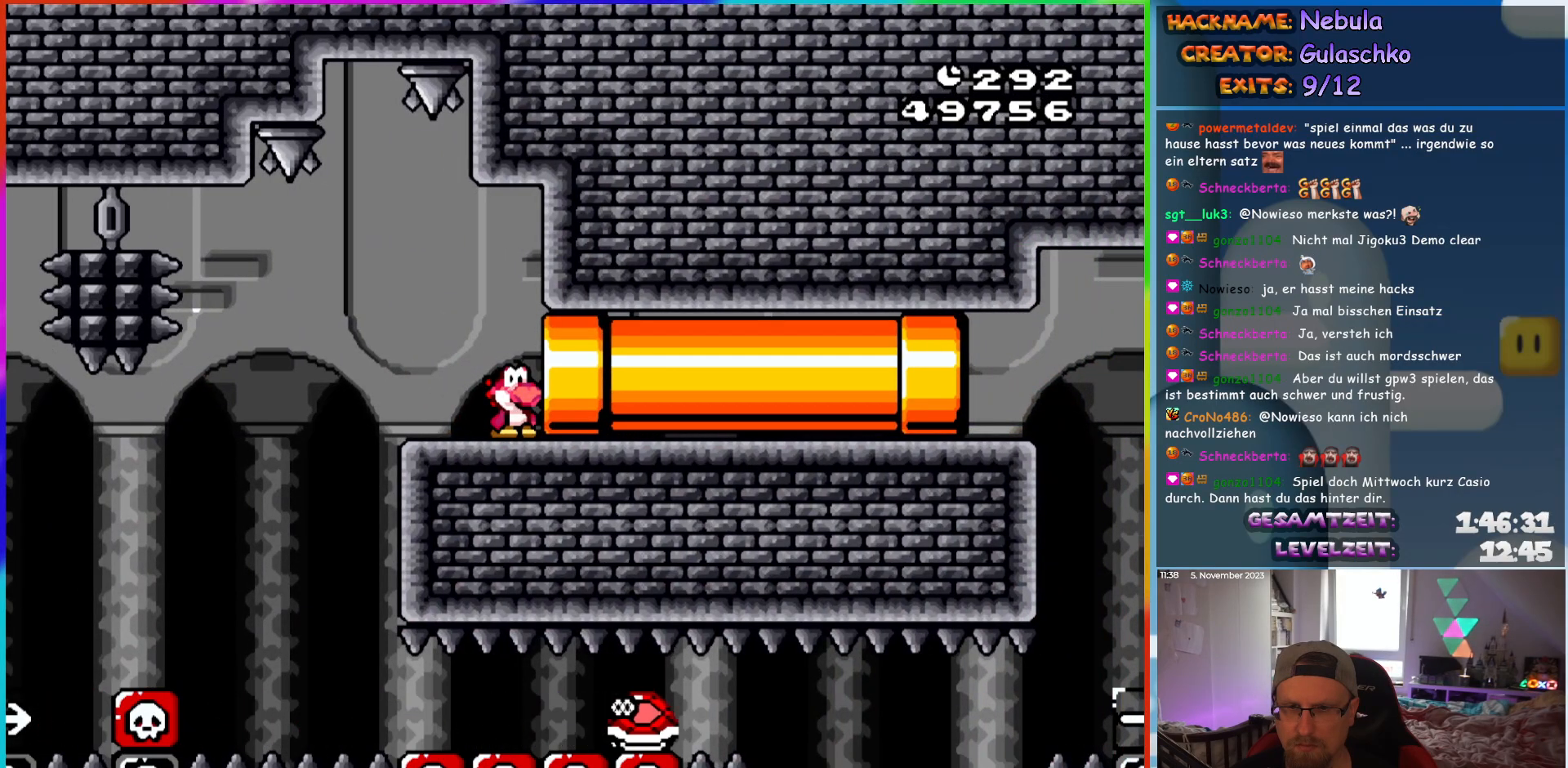
{"buttons": ["Y", "DPAD_RIGHT"], "events": [[500, "DPAD_RIGHT", "down"]]}
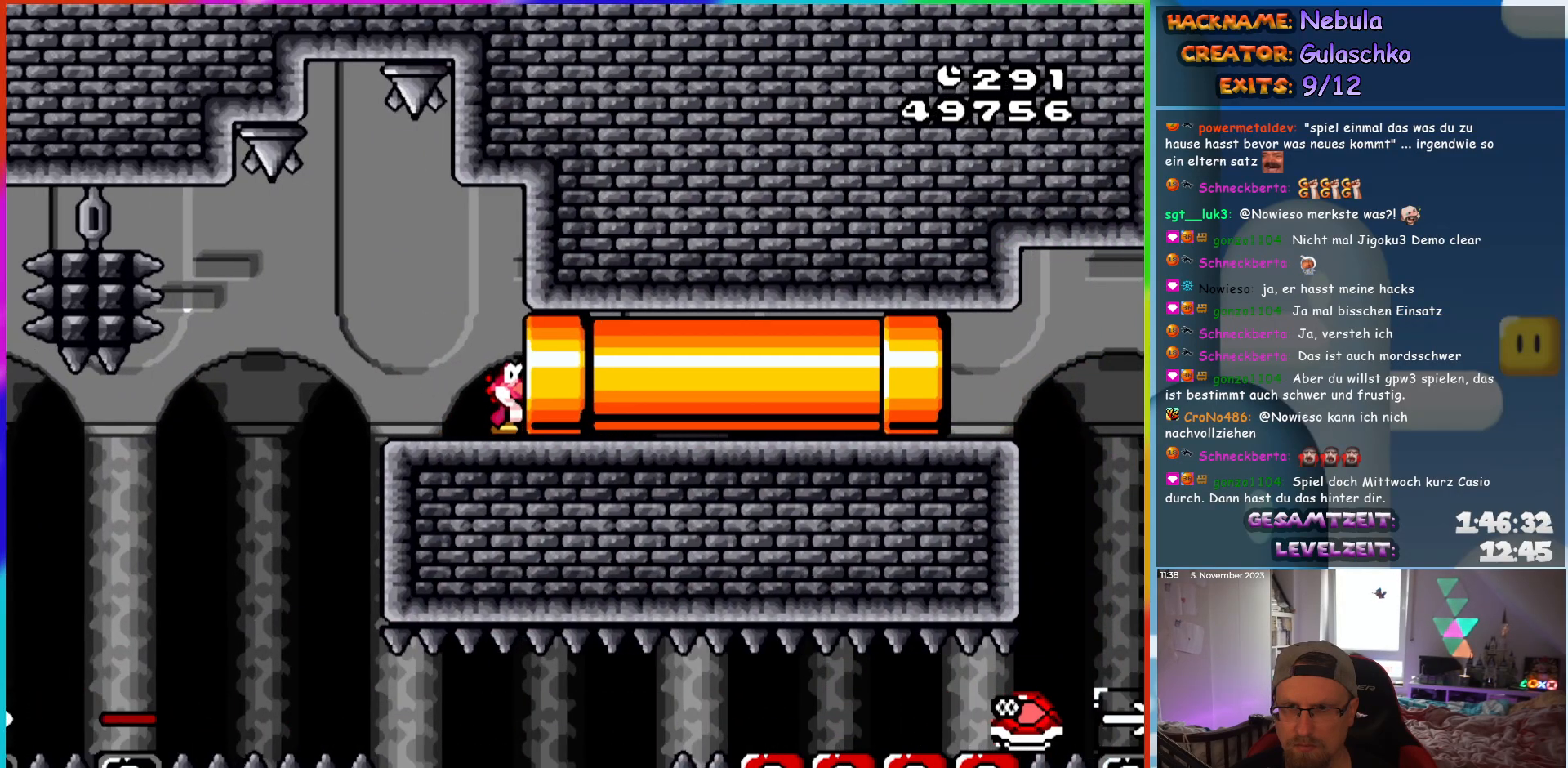
{"buttons": ["Y", "DPAD_RIGHT"], "events": [[317, "DPAD_RIGHT", "up"], [417, "DPAD_RIGHT", "down"]]}
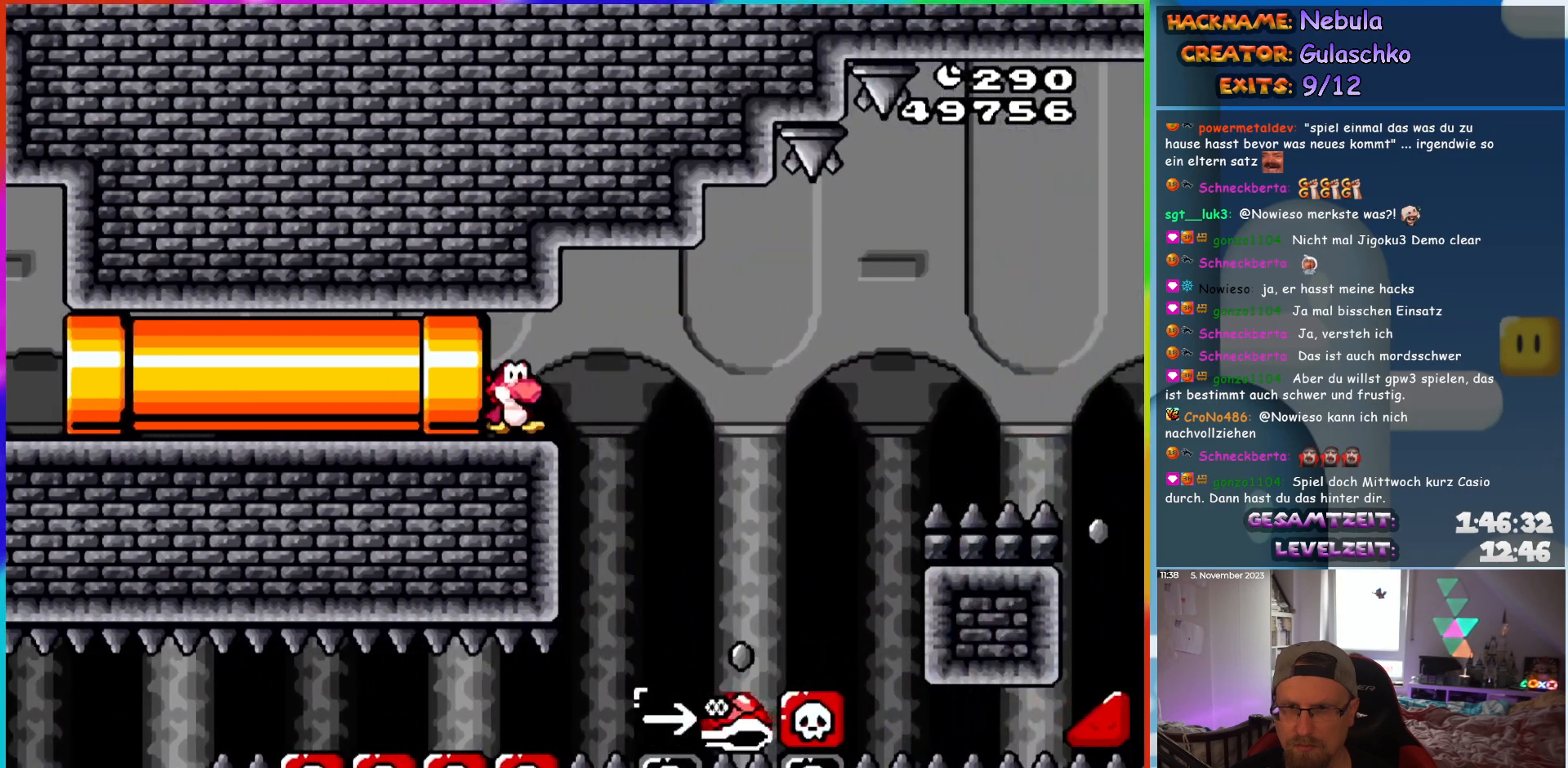
{"buttons": ["B", "Y", "DPAD_RIGHT"], "events": [[483, "B", "down"]]}
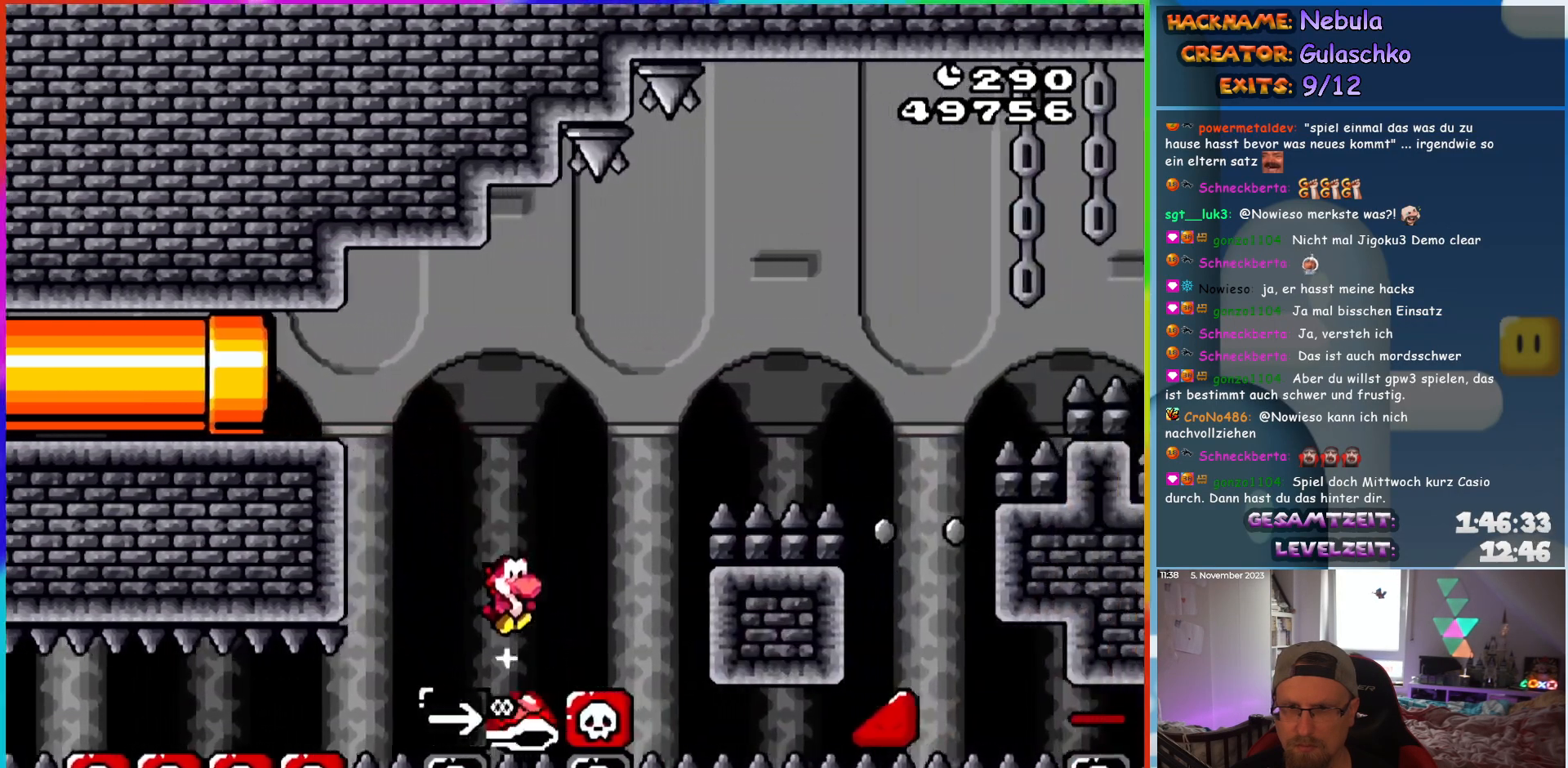
{"buttons": ["Y", "DPAD_RIGHT"], "events": [[483, "B", "up"]]}
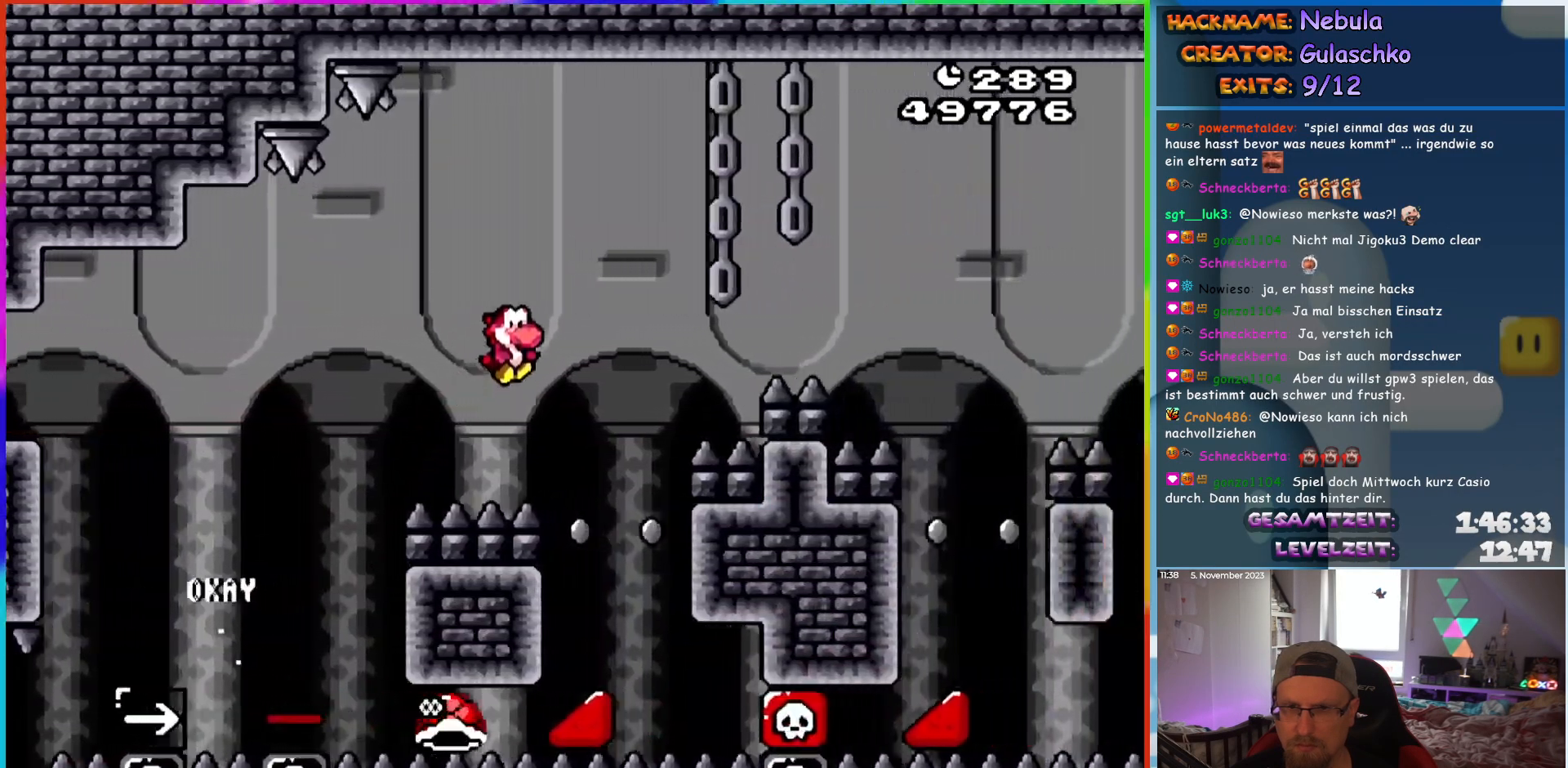
{"buttons": ["B", "Y", "DPAD_RIGHT"], "events": [[150, "B", "down"], [150, "DPAD_RIGHT", "up"], [167, "DPAD_LEFT", "down"], [317, "DPAD_UP", "down"], [333, "DPAD_LEFT", "up"], [350, "DPAD_RIGHT", "down"], [350, "DPAD_UP", "up"]]}
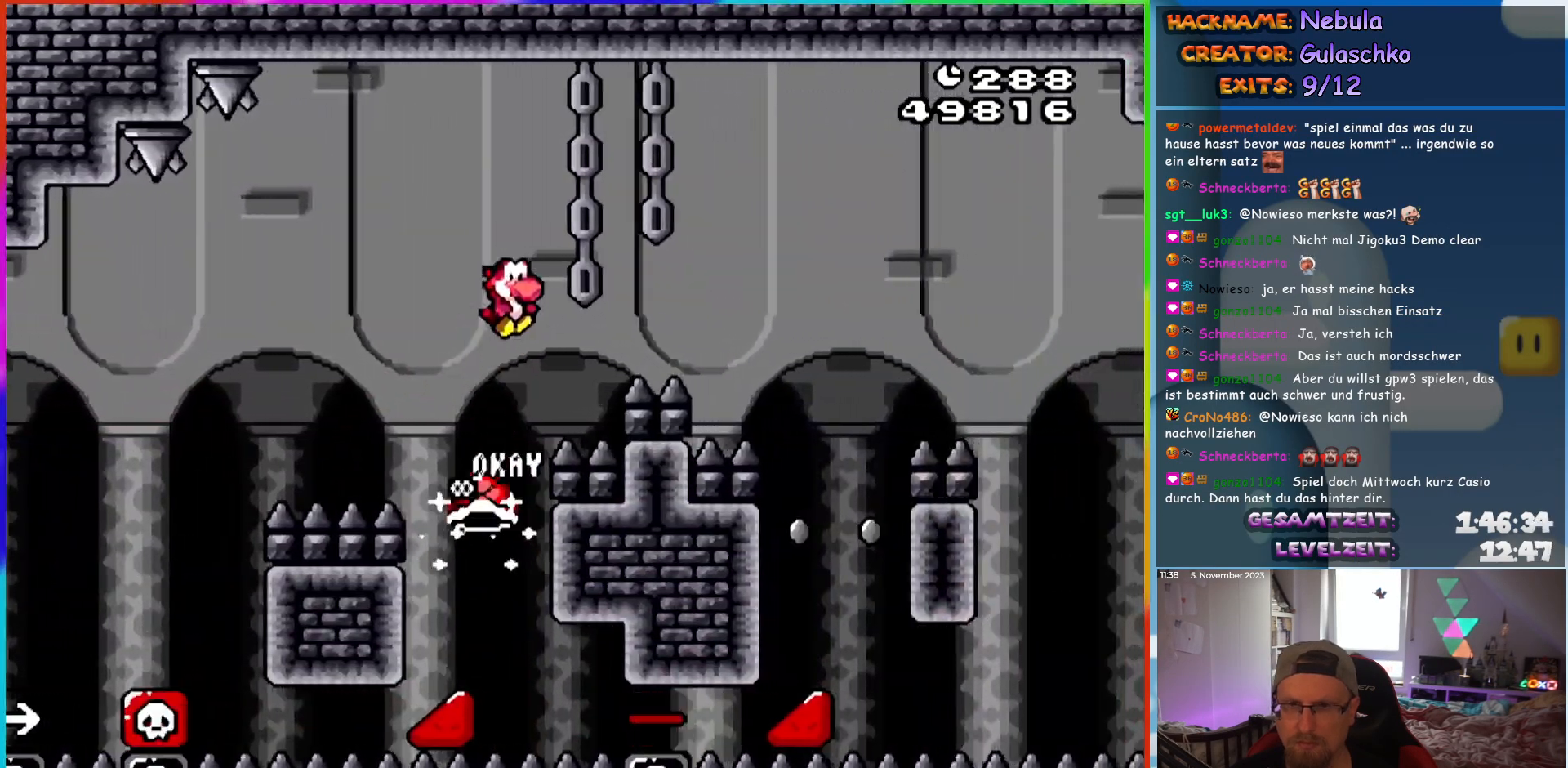
{"buttons": ["Y", "DPAD_RIGHT"], "events": [[450, "B", "up"]]}
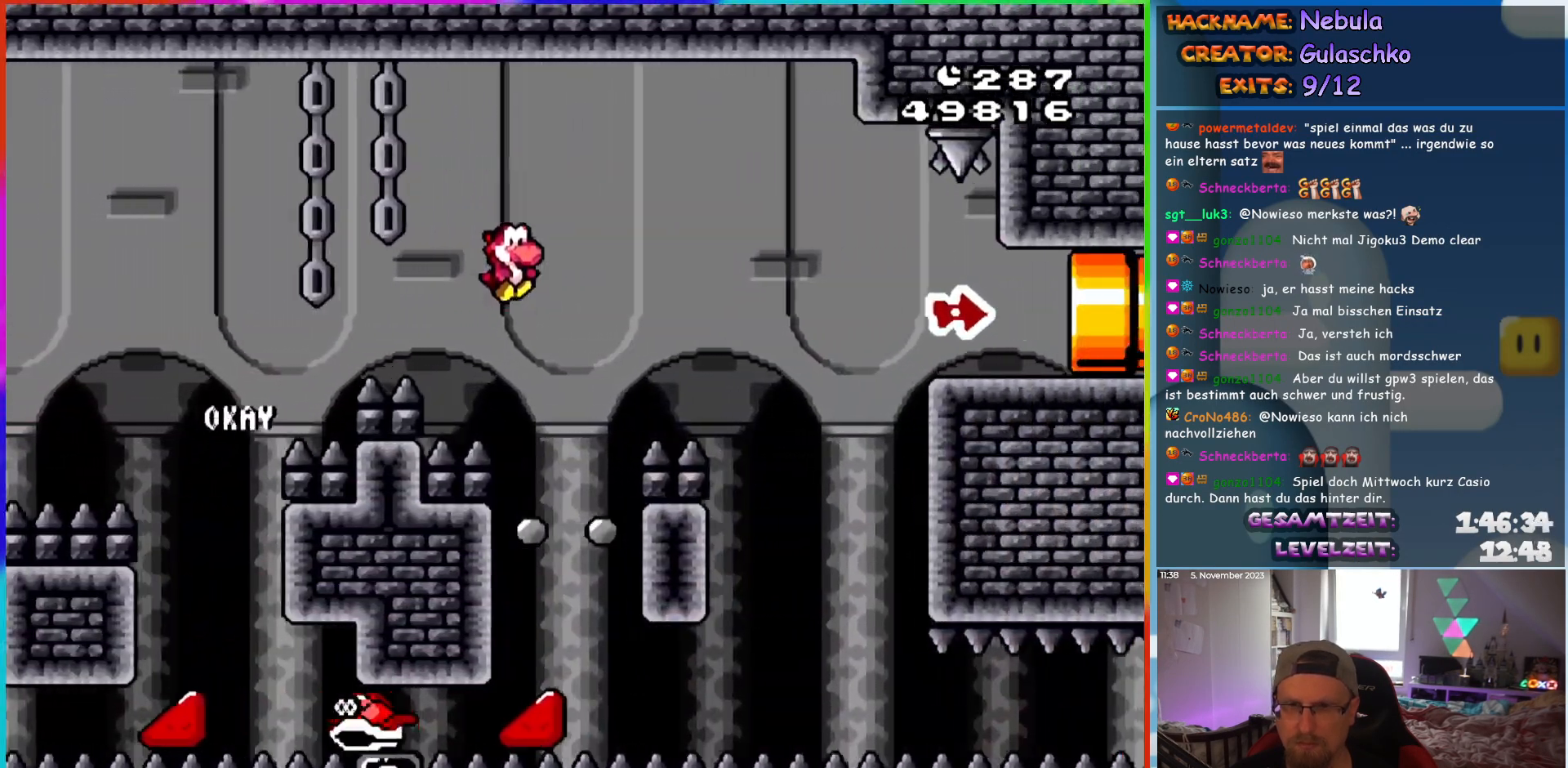
{"buttons": ["B", "Y", "DPAD_RIGHT"], "events": [[33, "B", "down"], [33, "DPAD_LEFT", "down"], [33, "DPAD_RIGHT", "up"], [33, "DPAD_UP", "down"], [50, "DPAD_UP", "up"], [217, "DPAD_UP", "down"], [233, "DPAD_LEFT", "up"], [267, "DPAD_RIGHT", "down"], [267, "DPAD_UP", "up"]]}
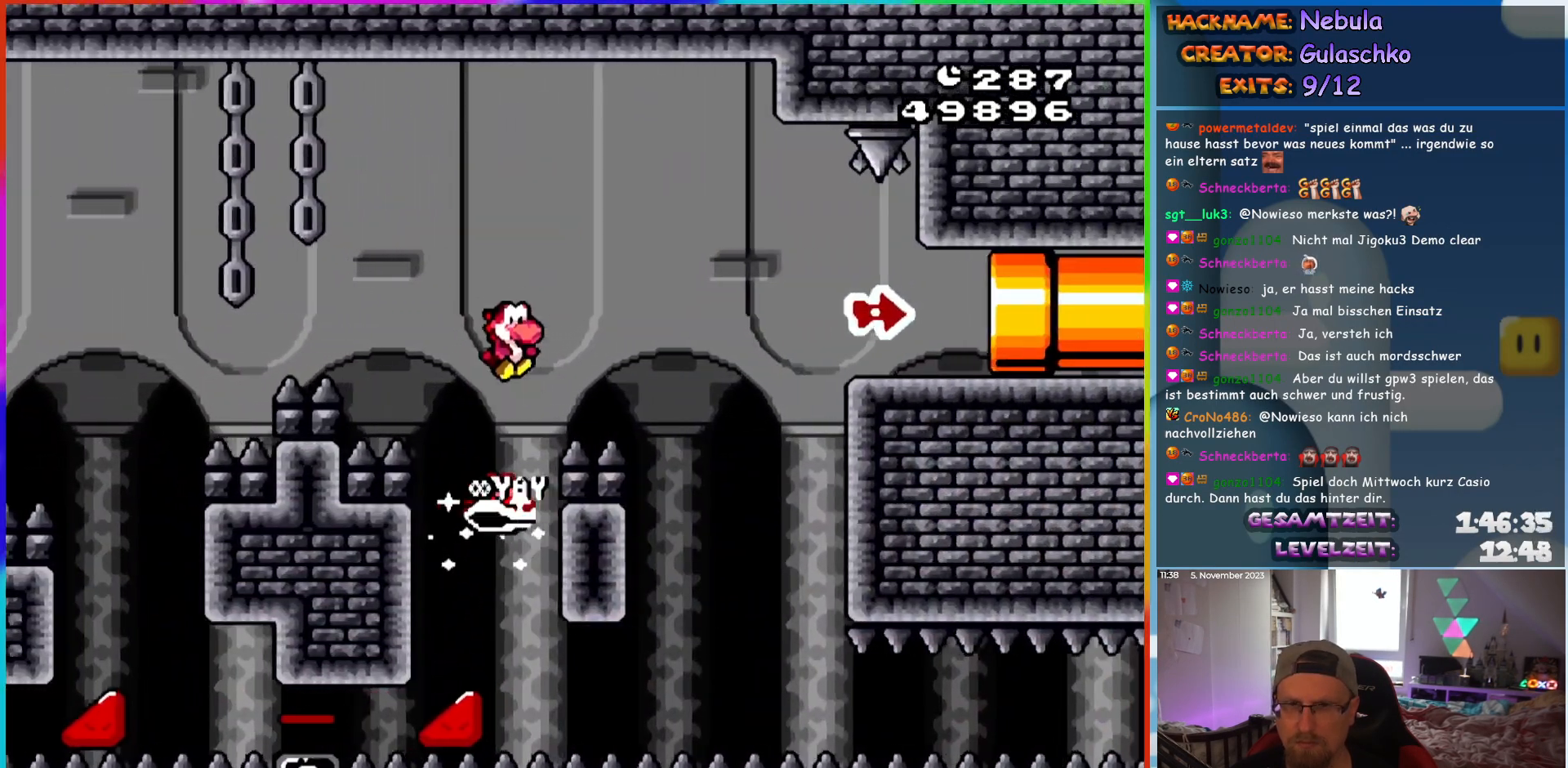
{"buttons": ["B", "Y", "DPAD_RIGHT"], "events": []}
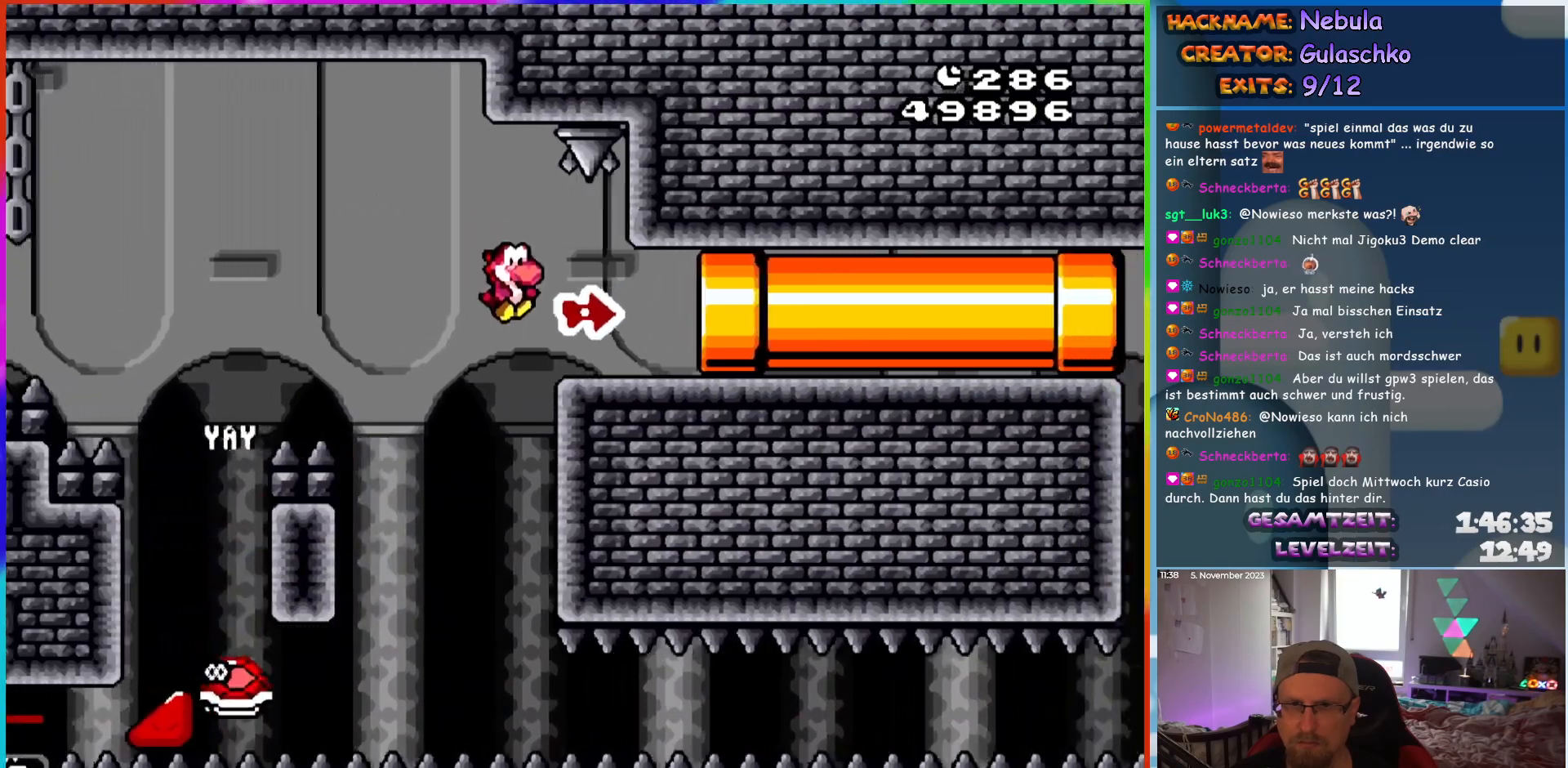
{"buttons": ["B", "Y", "DPAD_RIGHT"], "events": []}
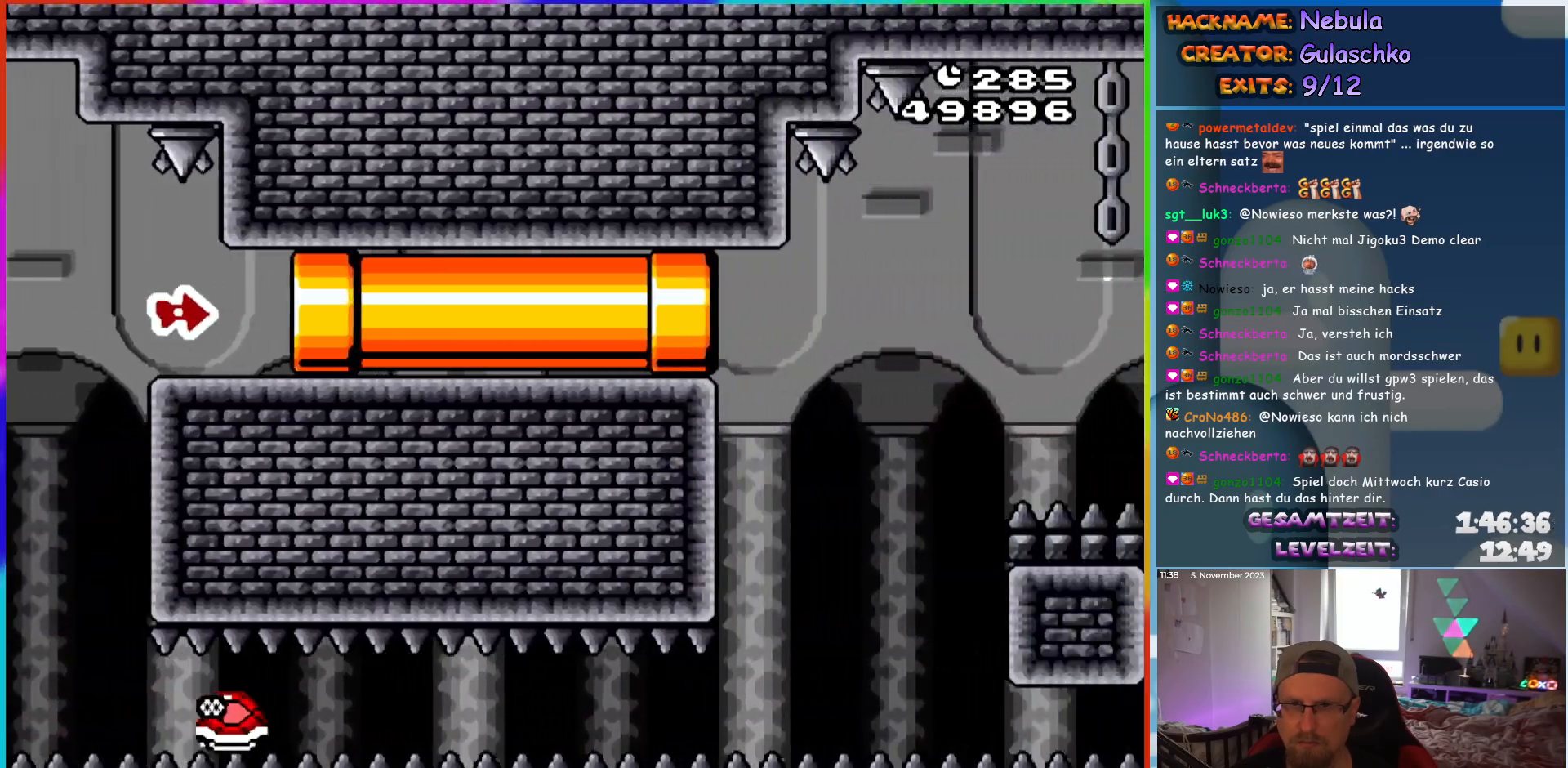
{"buttons": ["B", "Y"], "events": [[167, "DPAD_RIGHT", "up"]]}